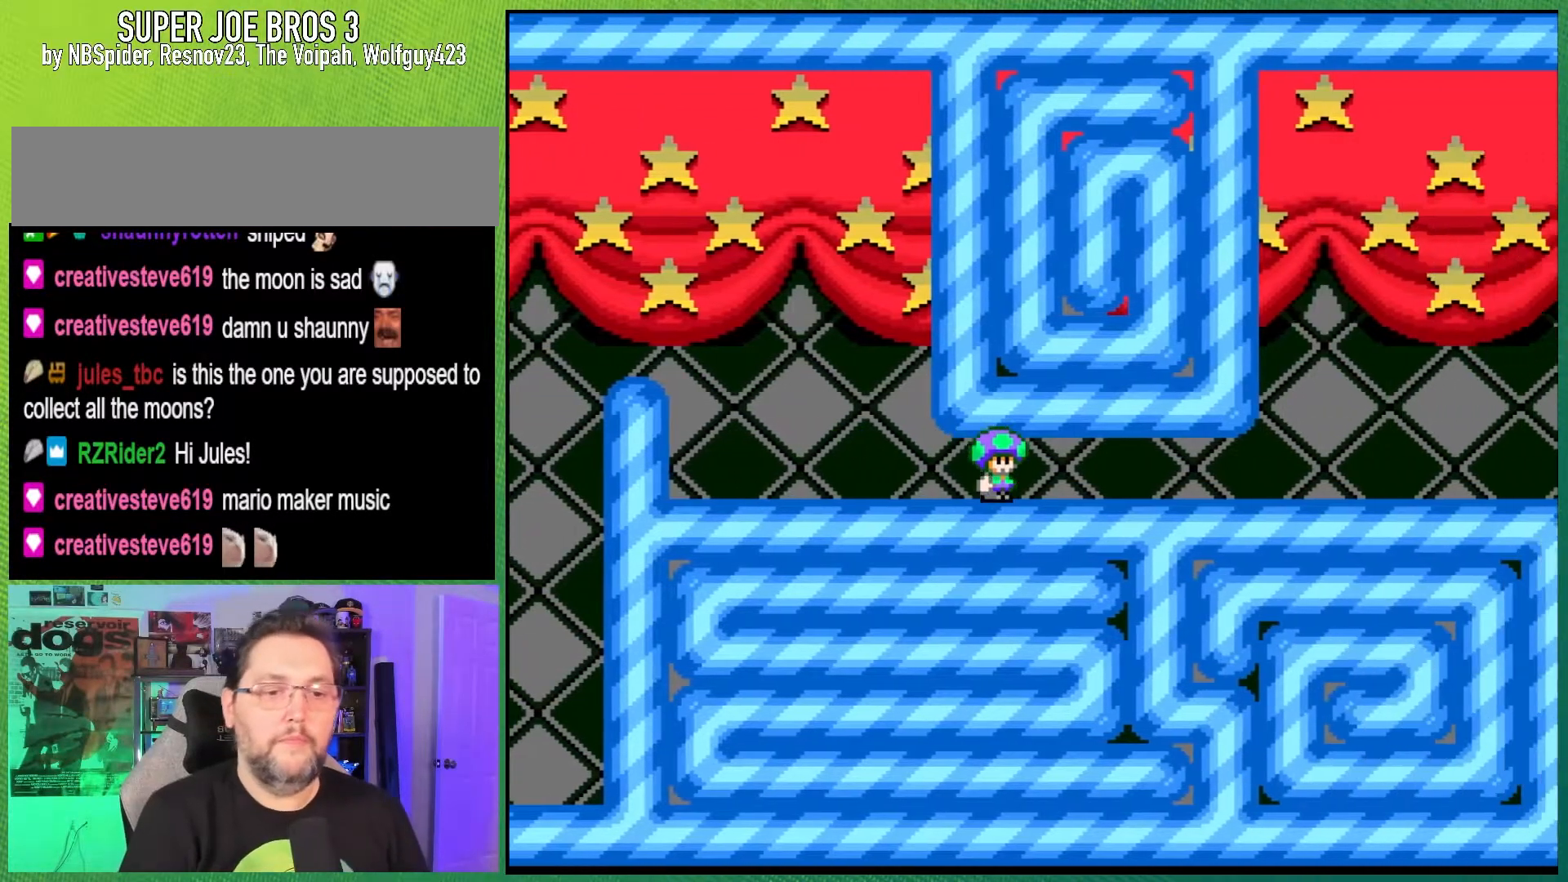
Gameplay with a controller (Nintendo layout); each line is a JSON object with the inputs held at the frame after it. "events" lists button and stick changes between this image and that frame as [ms after this image, input, new state], when the widget could be followed in between. Not read: L3 R3.
{"buttons": ["Y", "DPAD_RIGHT"], "events": []}
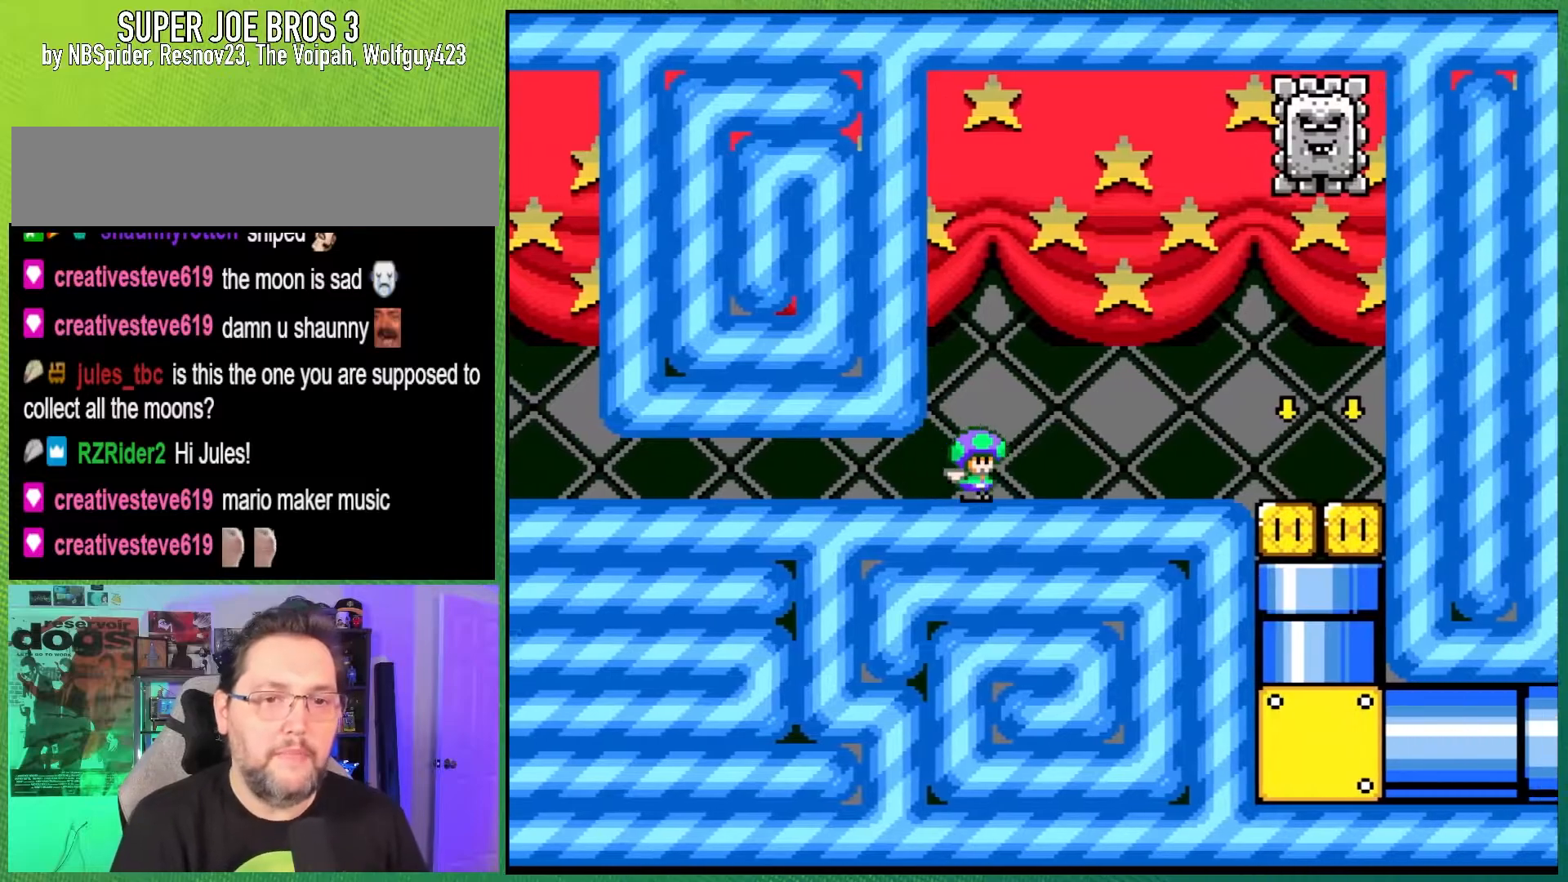
{"buttons": ["Y", "DPAD_LEFT"], "events": [[267, "DPAD_RIGHT", "up"], [300, "DPAD_LEFT", "down"], [300, "DPAD_UP", "down"], [450, "DPAD_UP", "up"]]}
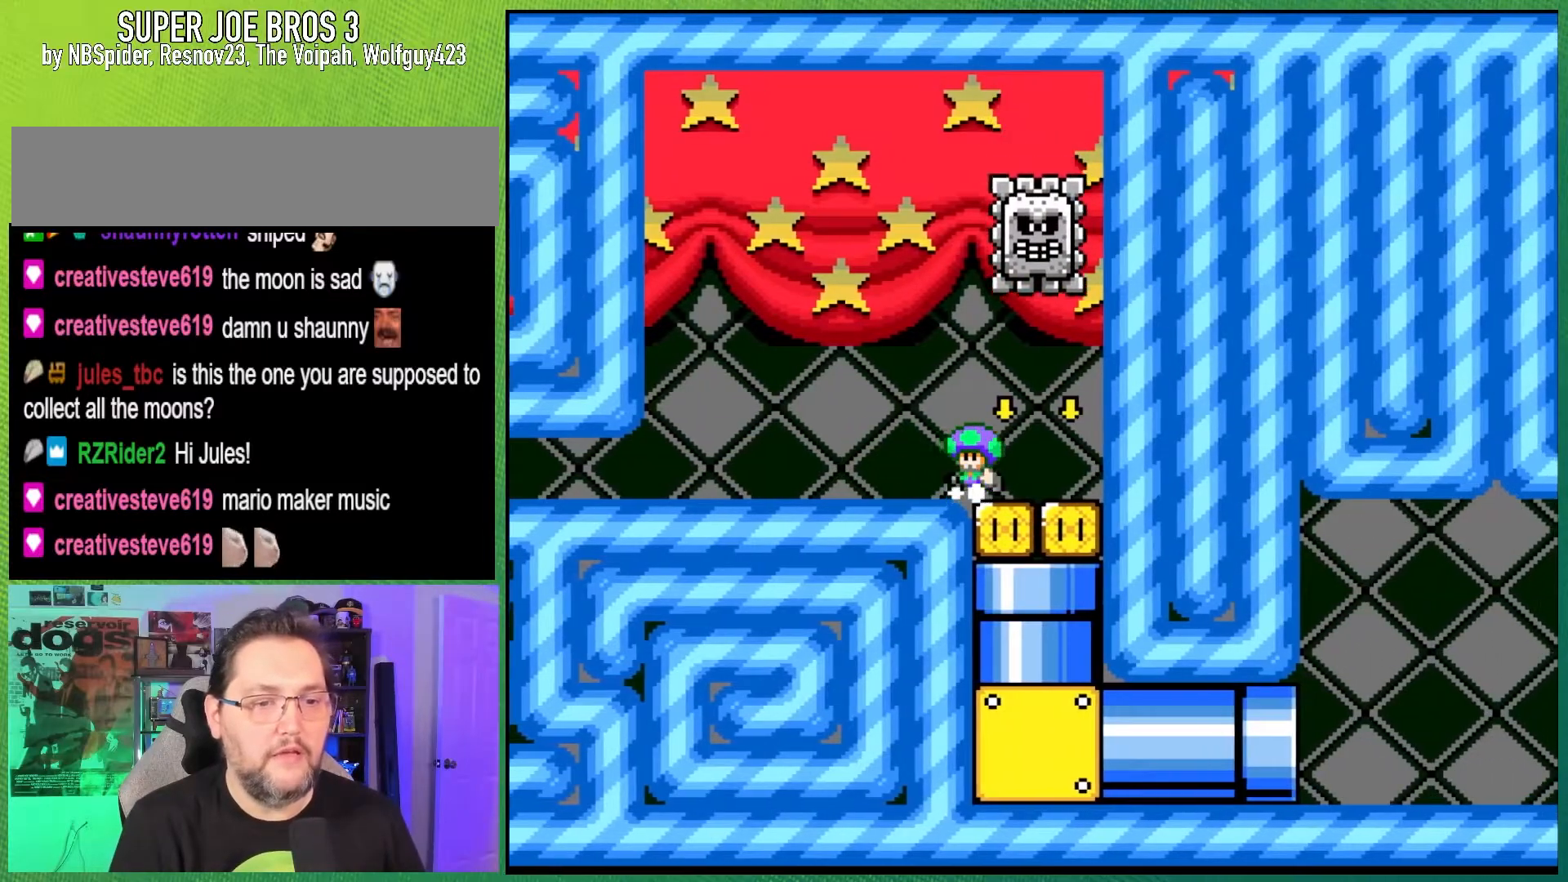
{"buttons": ["Y"], "events": [[233, "DPAD_LEFT", "up"], [267, "DPAD_RIGHT", "down"], [467, "DPAD_RIGHT", "up"]]}
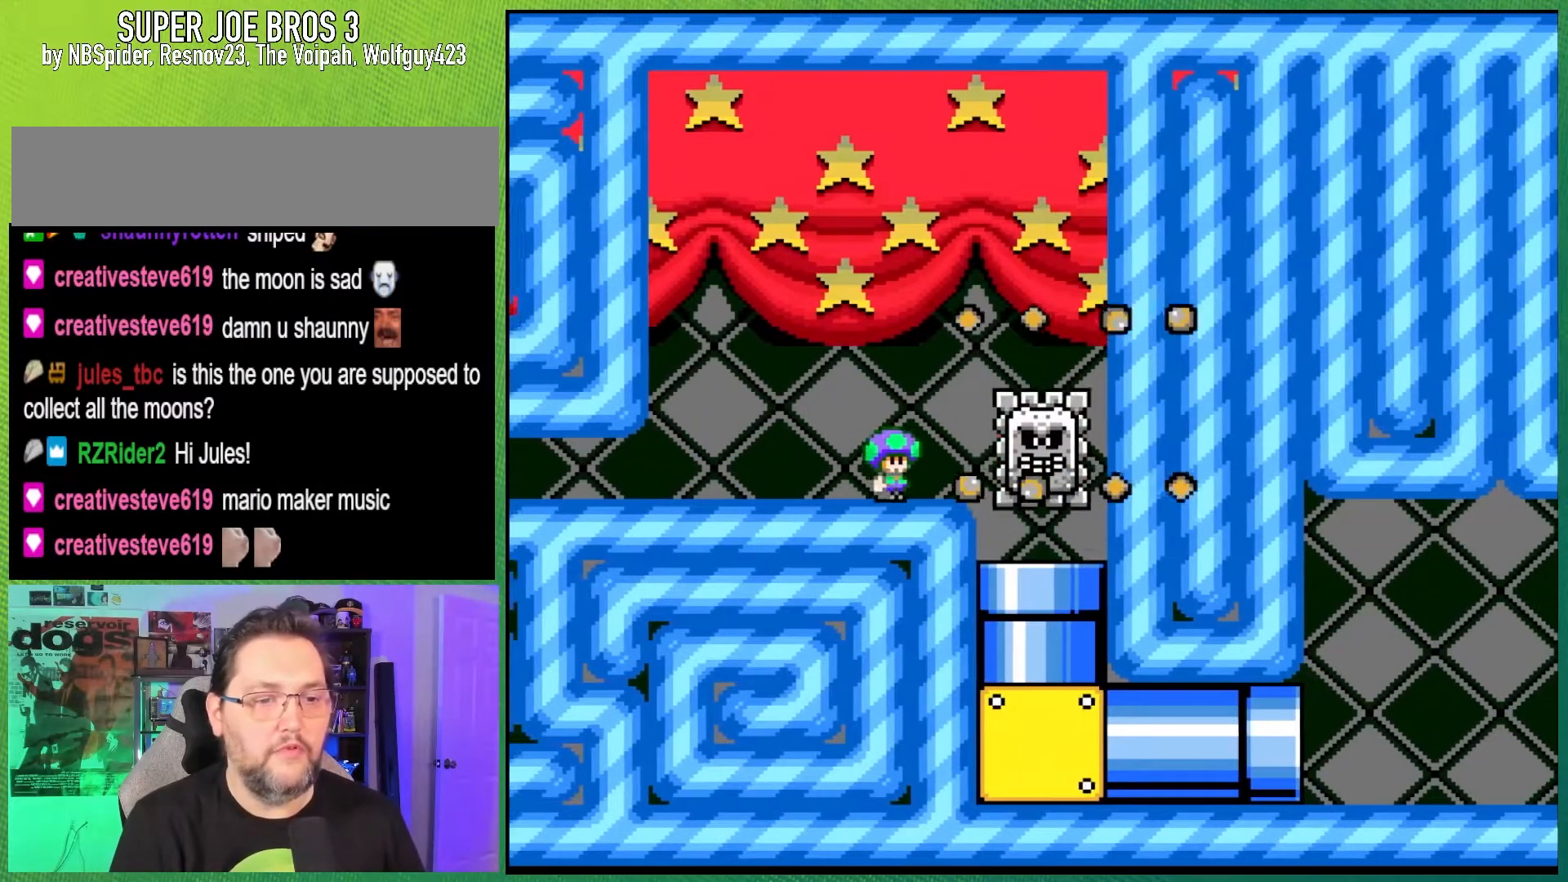
{"buttons": ["Y"], "events": []}
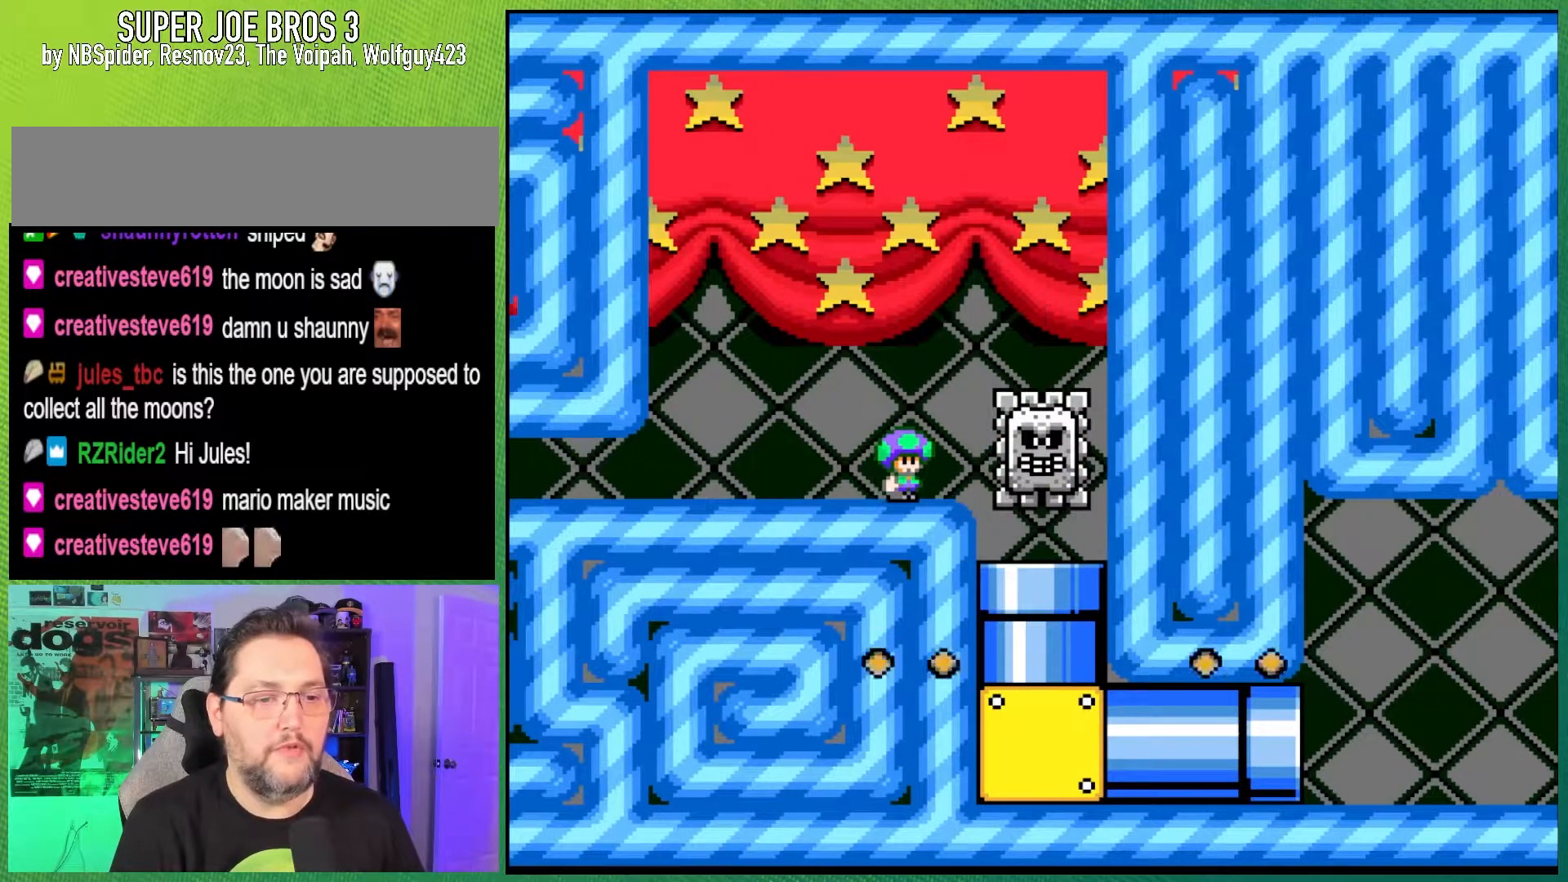
{"buttons": ["Y"], "events": []}
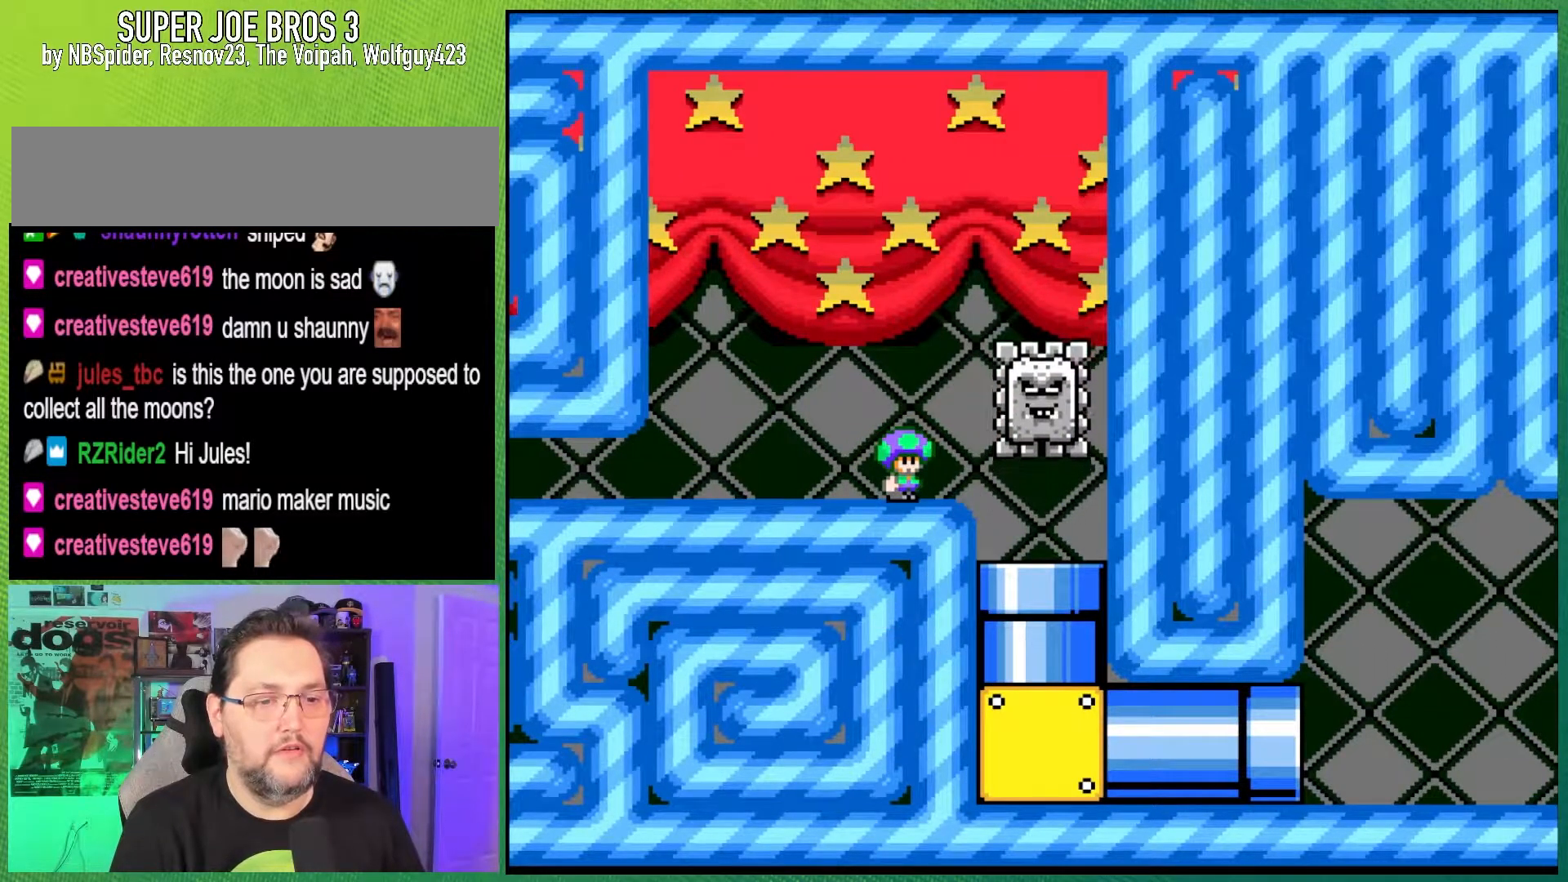
{"buttons": ["Y", "DPAD_LEFT"], "events": [[17, "DPAD_RIGHT", "down"], [400, "DPAD_RIGHT", "up"], [417, "DPAD_LEFT", "down"]]}
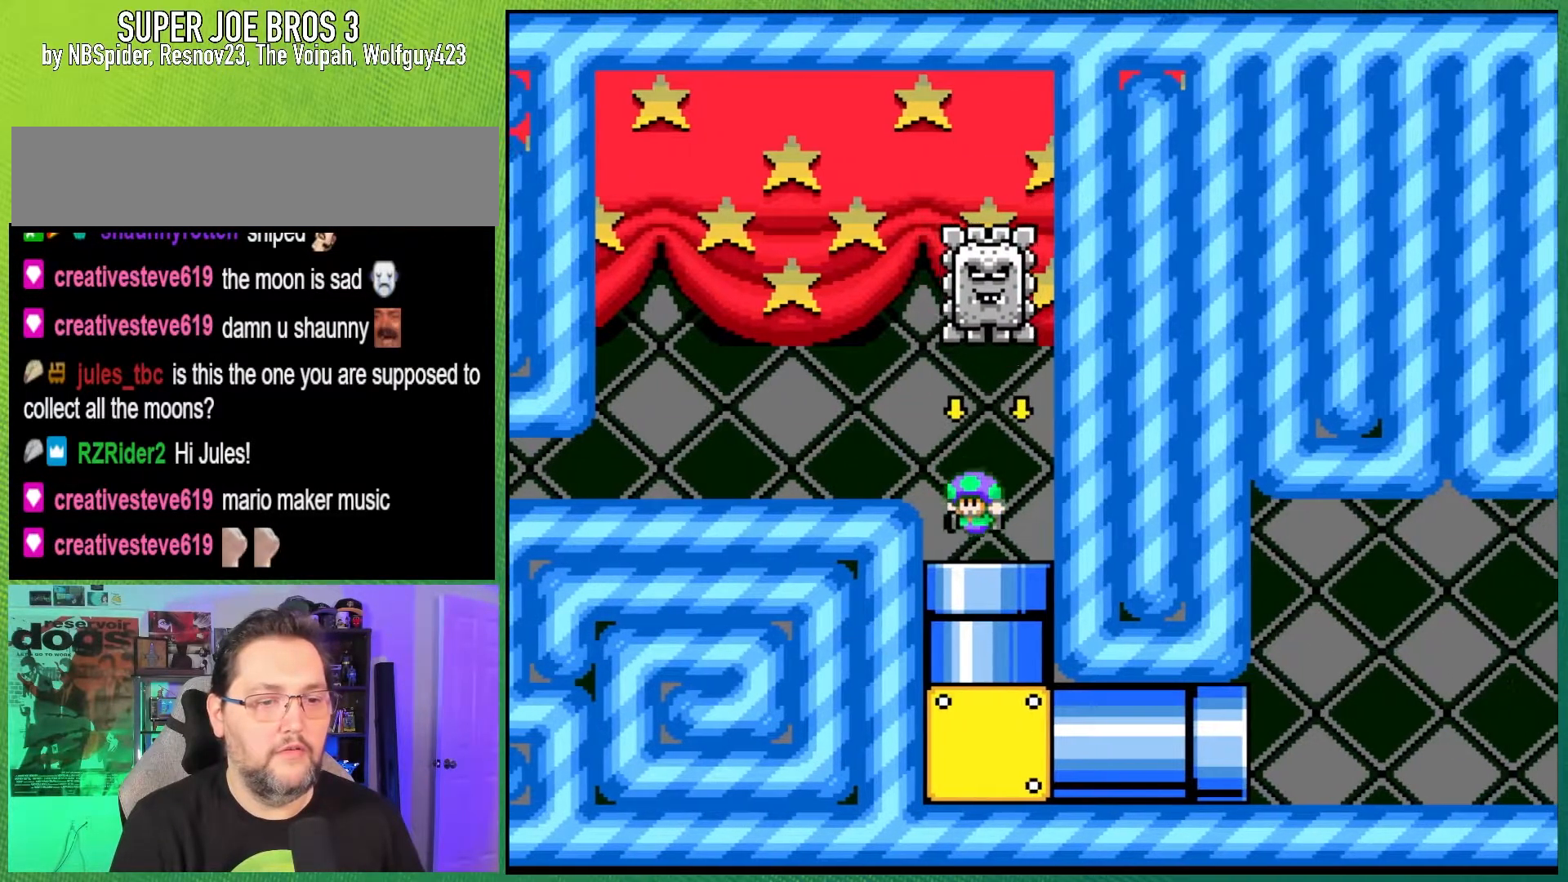
{"buttons": ["Y"], "events": [[33, "DPAD_DOWN", "down"], [67, "DPAD_LEFT", "up"], [367, "DPAD_DOWN", "up"]]}
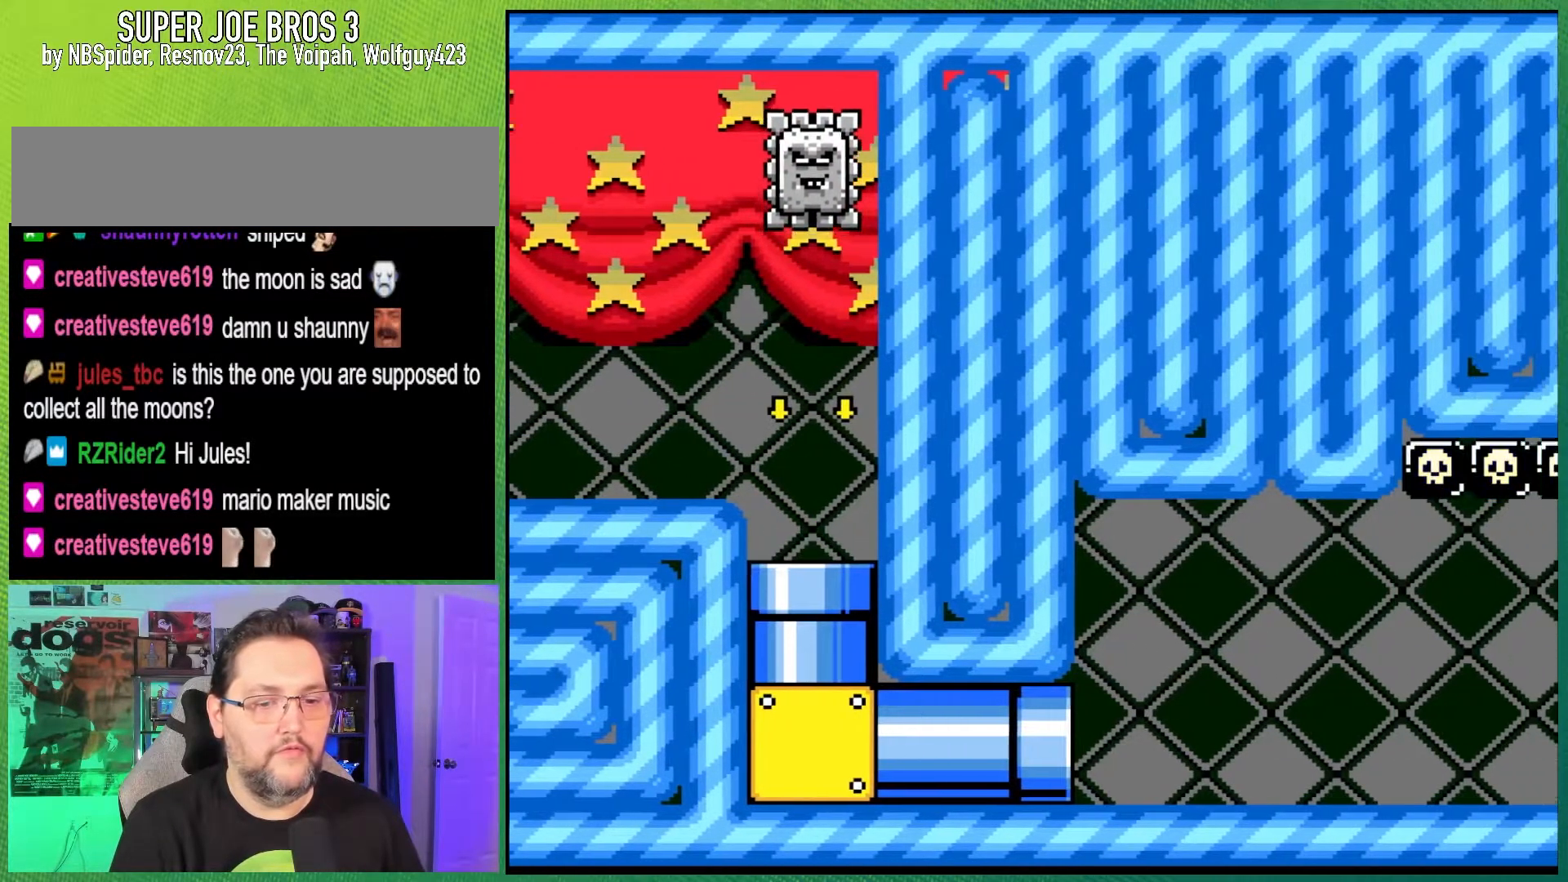
{"buttons": ["Y", "DPAD_RIGHT"], "events": [[317, "DPAD_RIGHT", "down"]]}
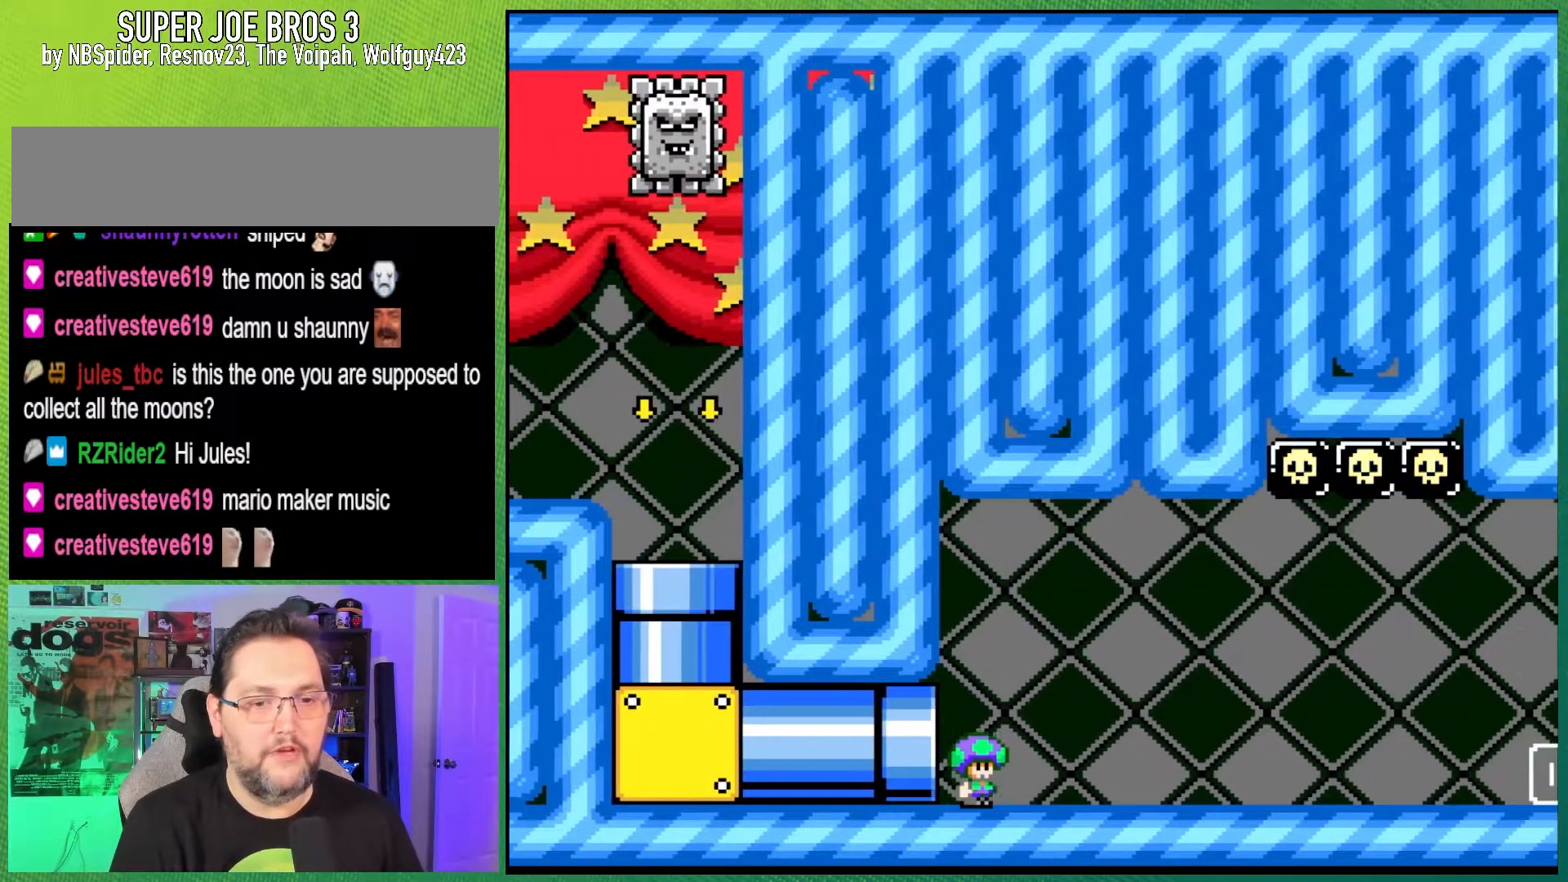
{"buttons": ["Y", "DPAD_RIGHT"], "events": []}
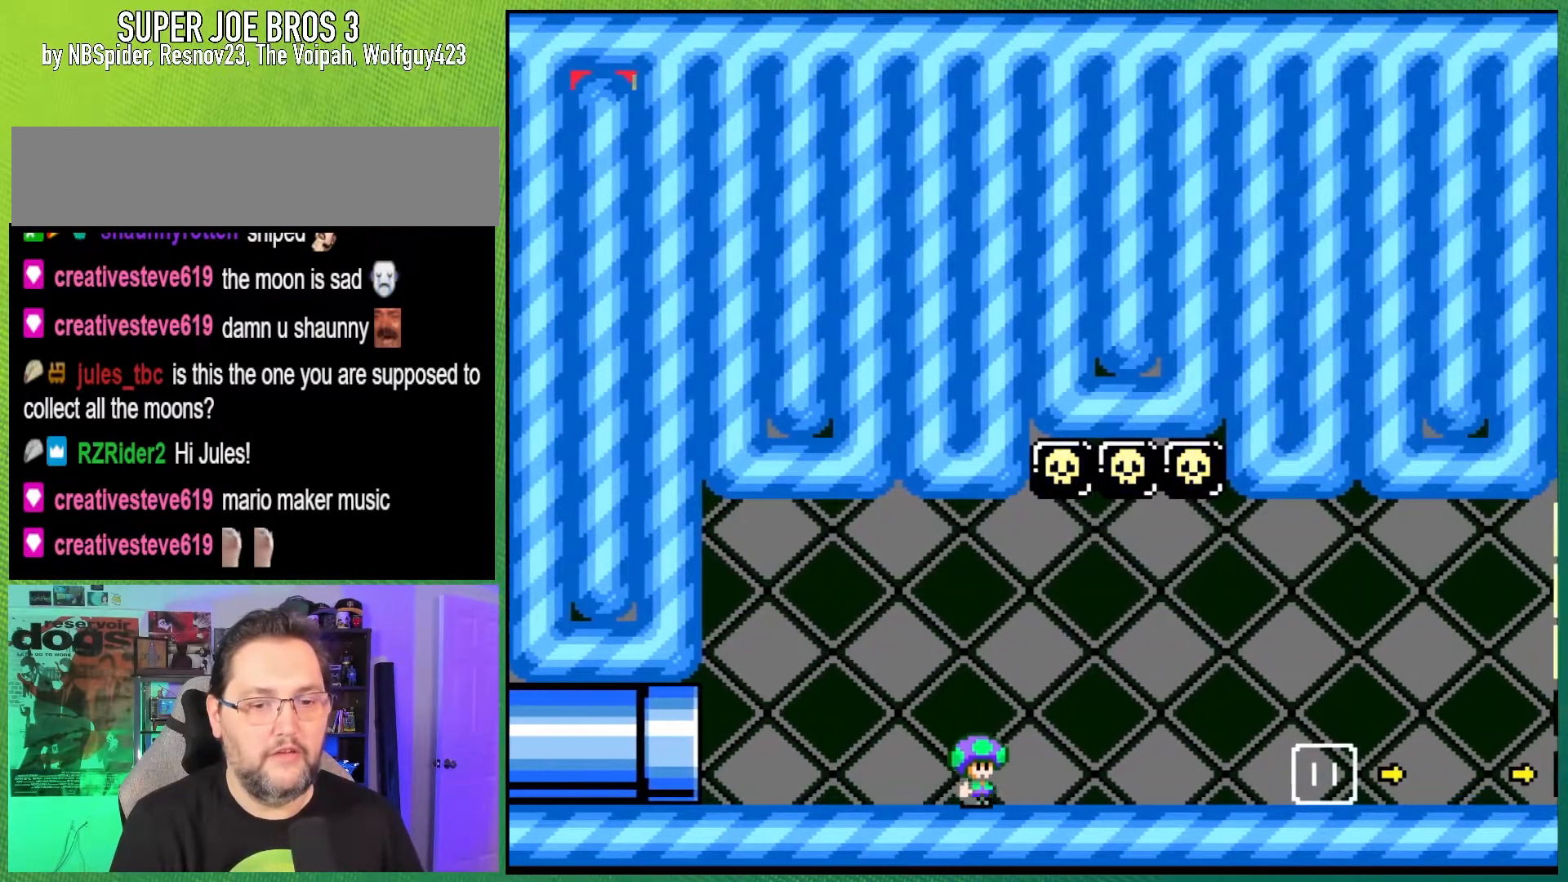
{"buttons": ["Y", "DPAD_RIGHT"], "events": [[117, "DPAD_RIGHT", "up"], [167, "DPAD_LEFT", "down"], [317, "DPAD_LEFT", "up"], [433, "DPAD_RIGHT", "down"]]}
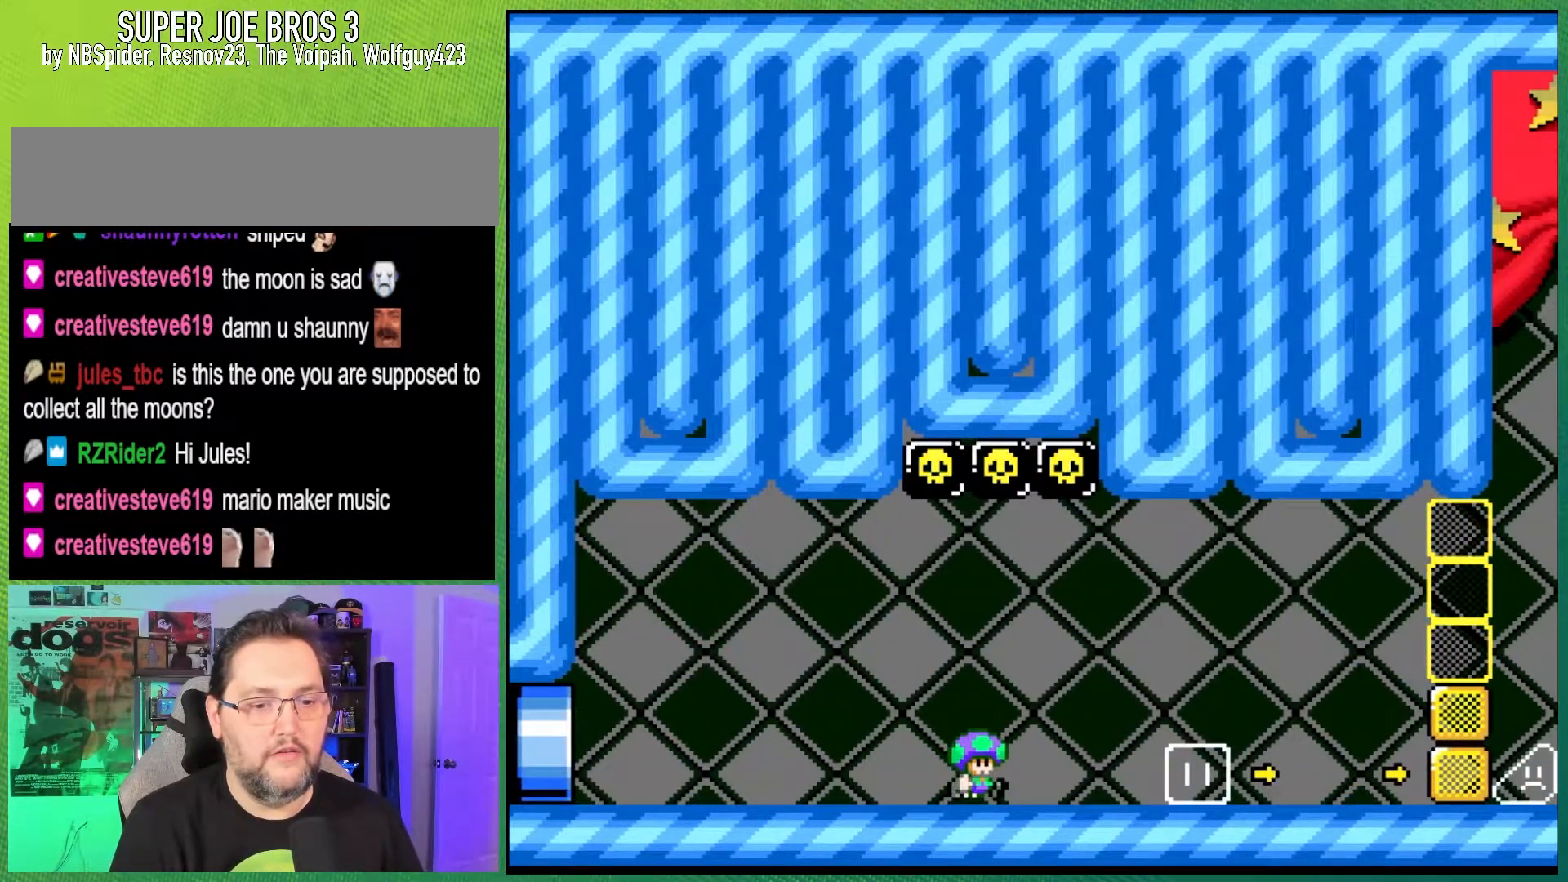
{"buttons": ["Y"], "events": [[467, "DPAD_RIGHT", "up"]]}
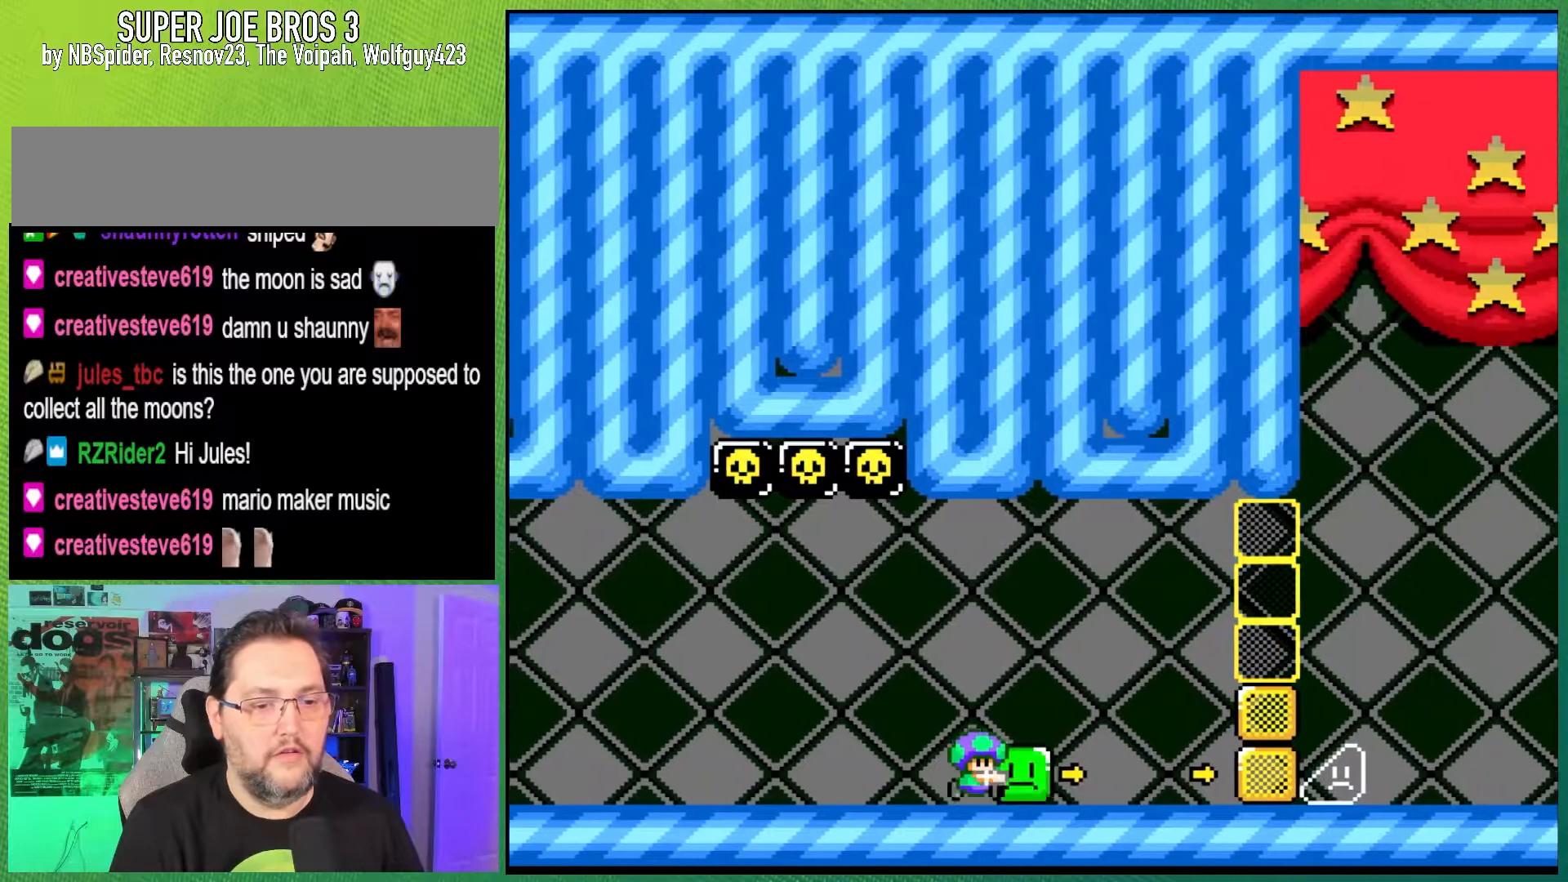
{"buttons": ["Y"], "events": [[133, "DPAD_LEFT", "down"], [450, "DPAD_LEFT", "up"]]}
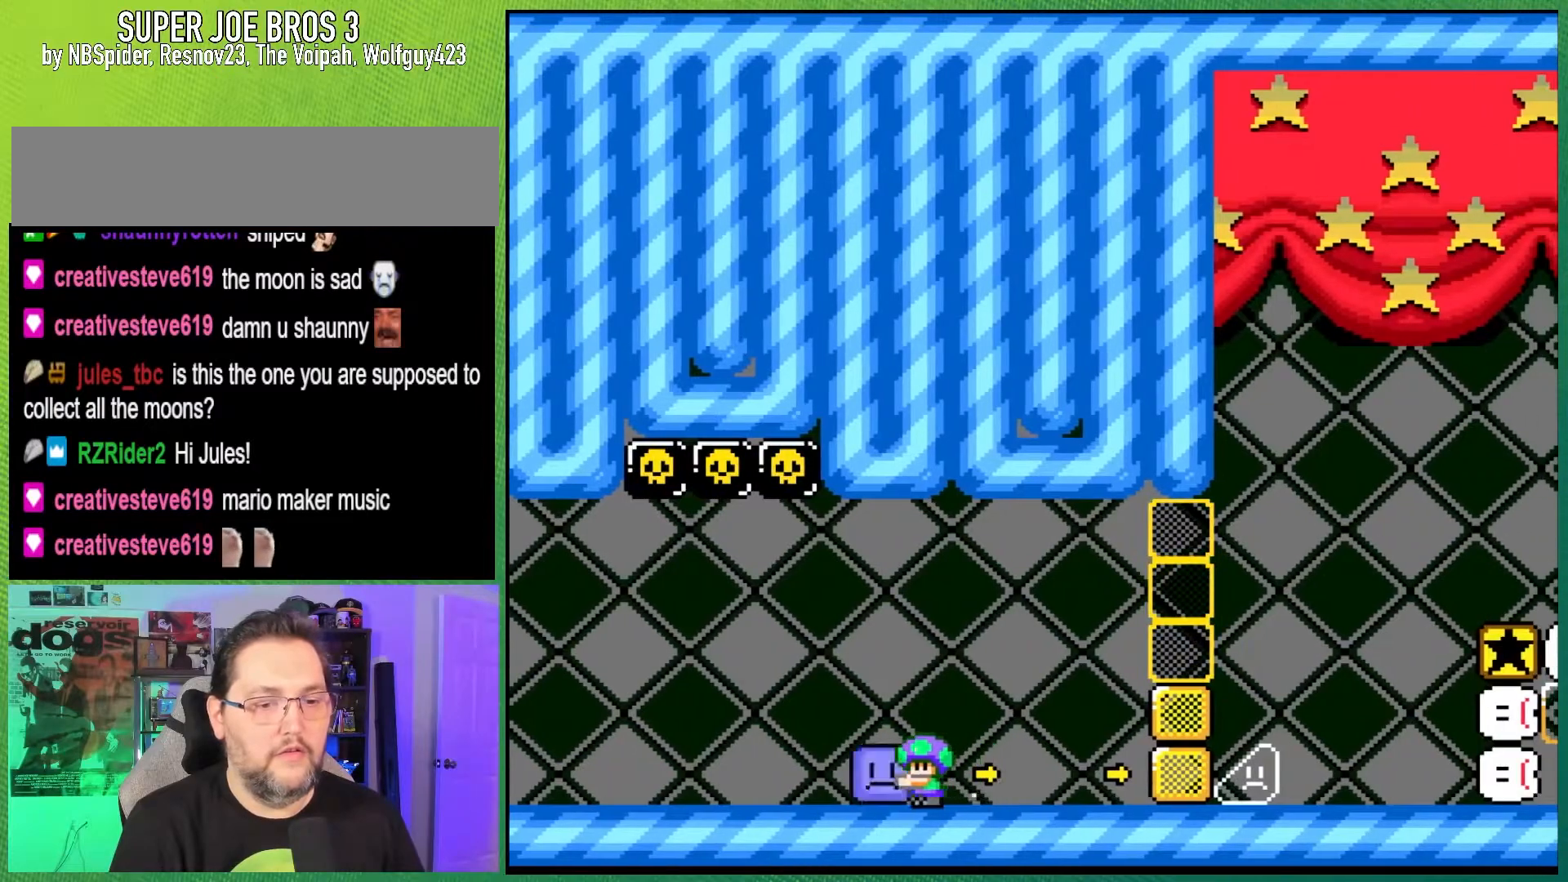
{"buttons": ["Y", "DPAD_RIGHT"], "events": [[17, "DPAD_RIGHT", "down"], [183, "DPAD_RIGHT", "up"], [467, "DPAD_RIGHT", "down"]]}
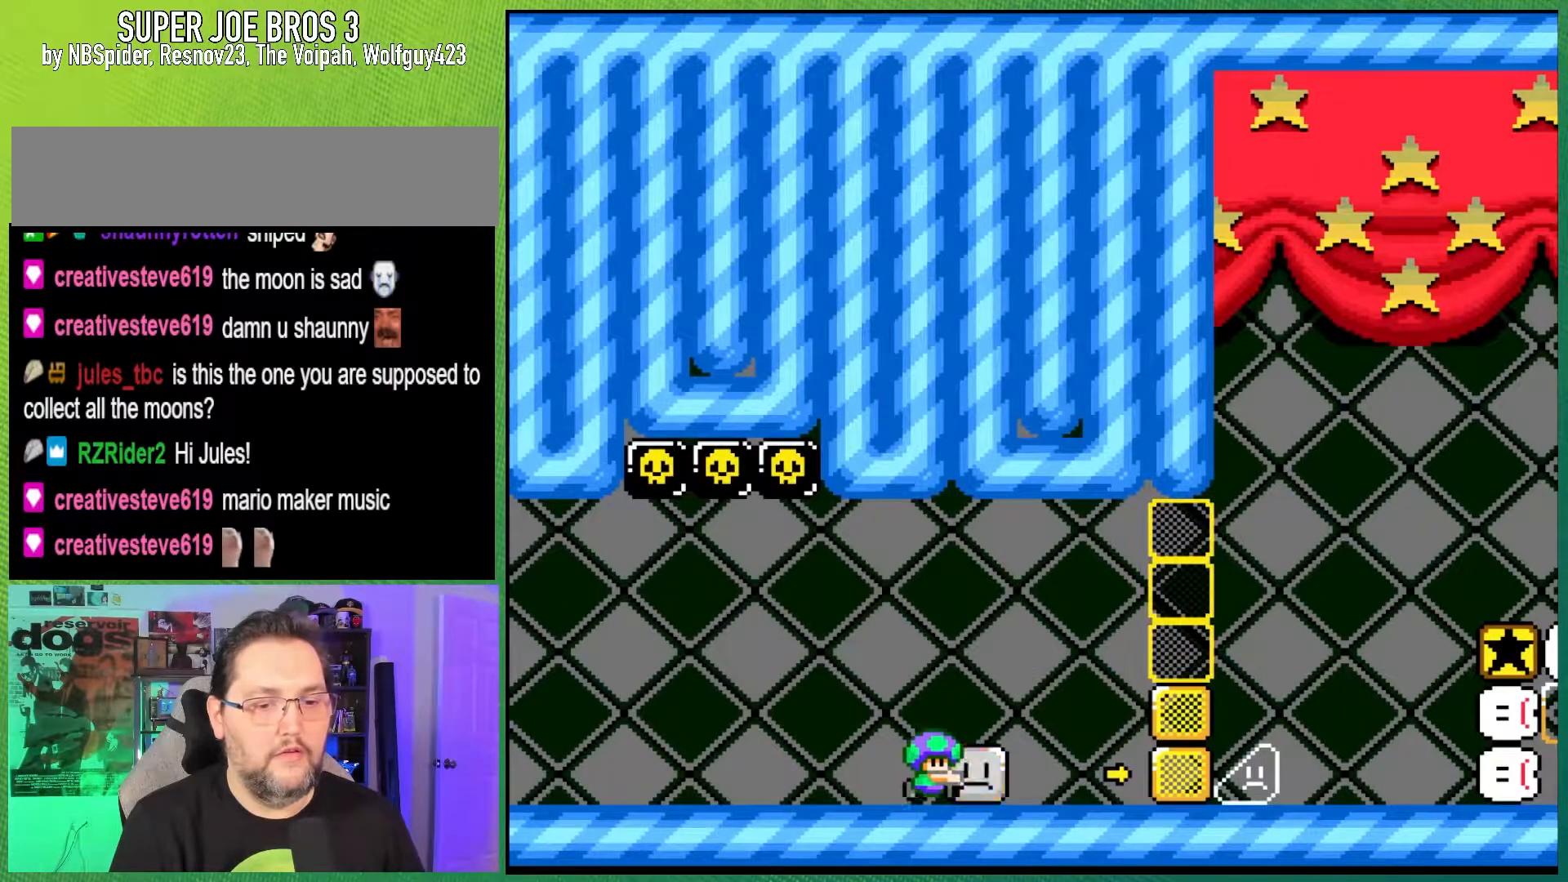
{"buttons": ["Y"], "events": [[67, "Y", "up"], [167, "Y", "down"], [250, "DPAD_RIGHT", "up"], [267, "DPAD_LEFT", "down"], [317, "DPAD_UP", "down"], [400, "DPAD_UP", "up"], [417, "DPAD_LEFT", "up"]]}
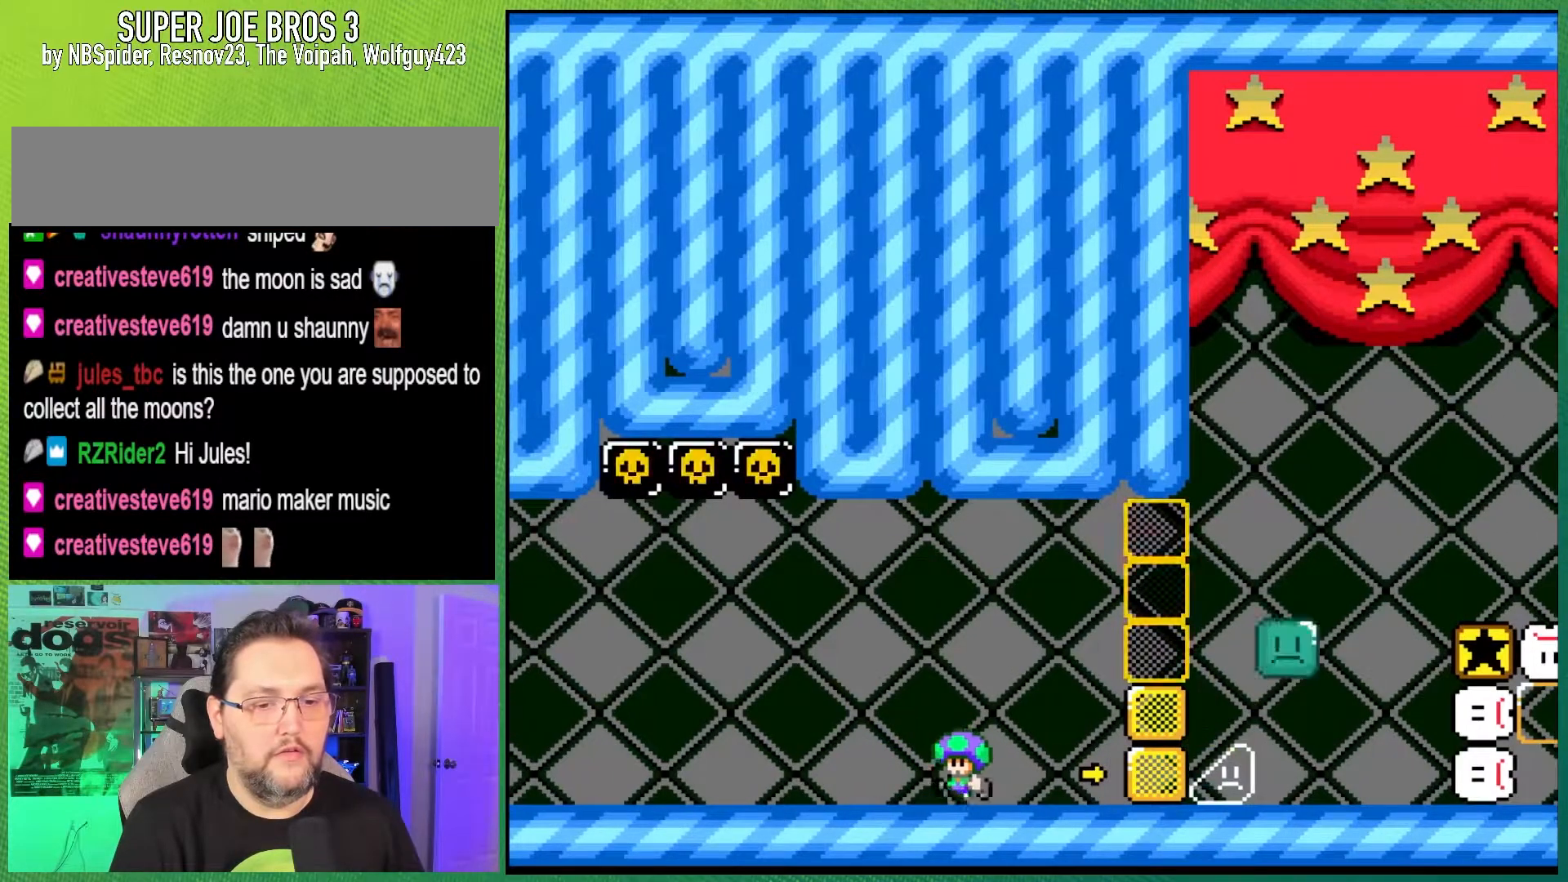
{"buttons": ["Y"], "events": []}
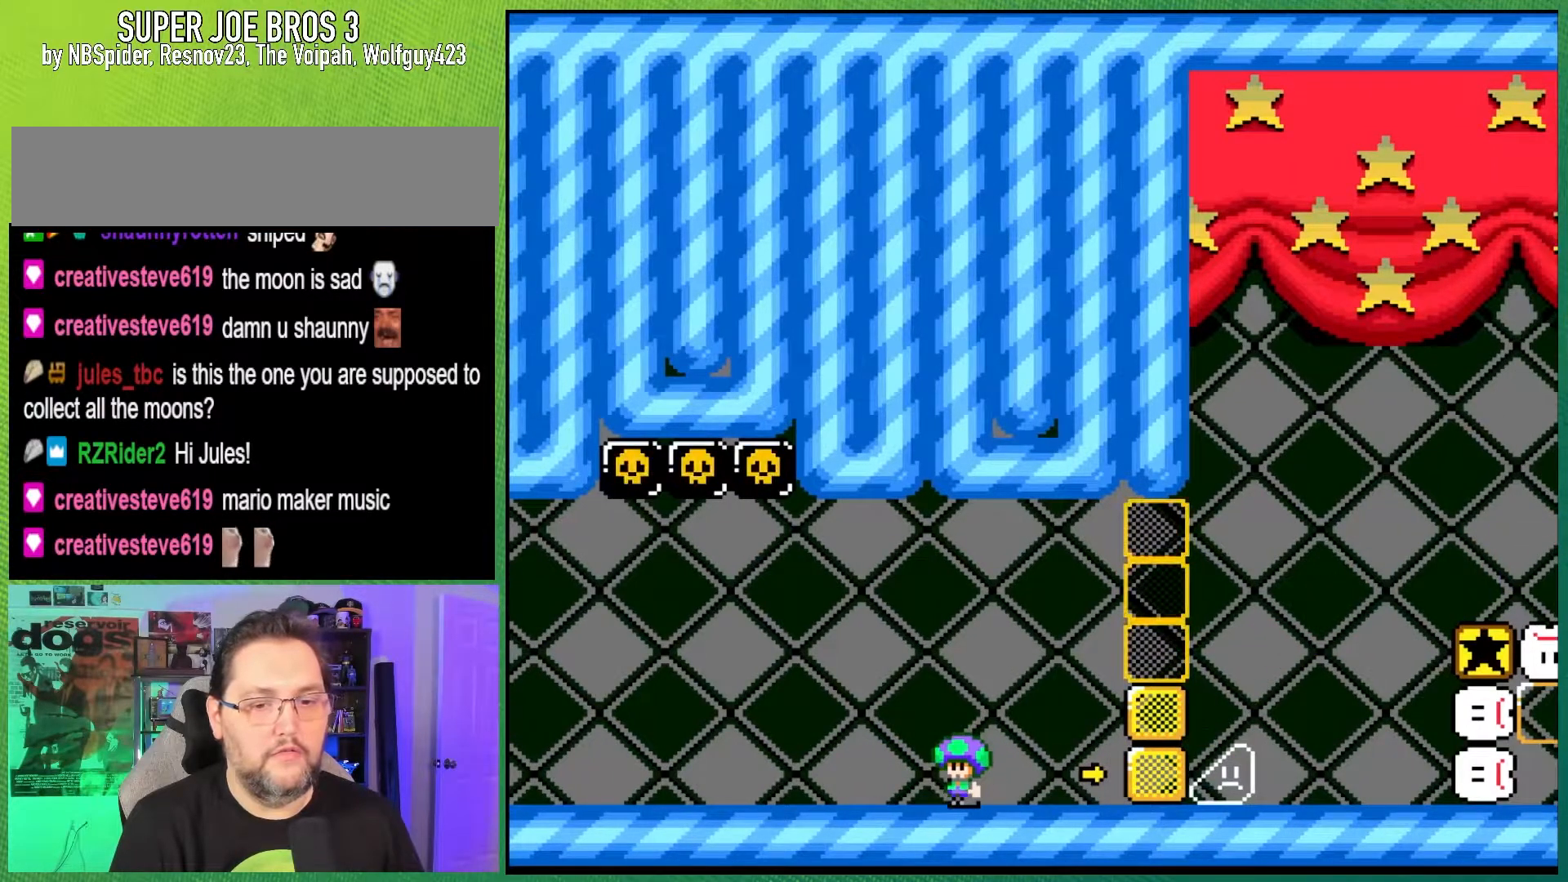
{"buttons": ["Y"], "events": [[17, "DPAD_RIGHT", "down"], [300, "DPAD_RIGHT", "up"]]}
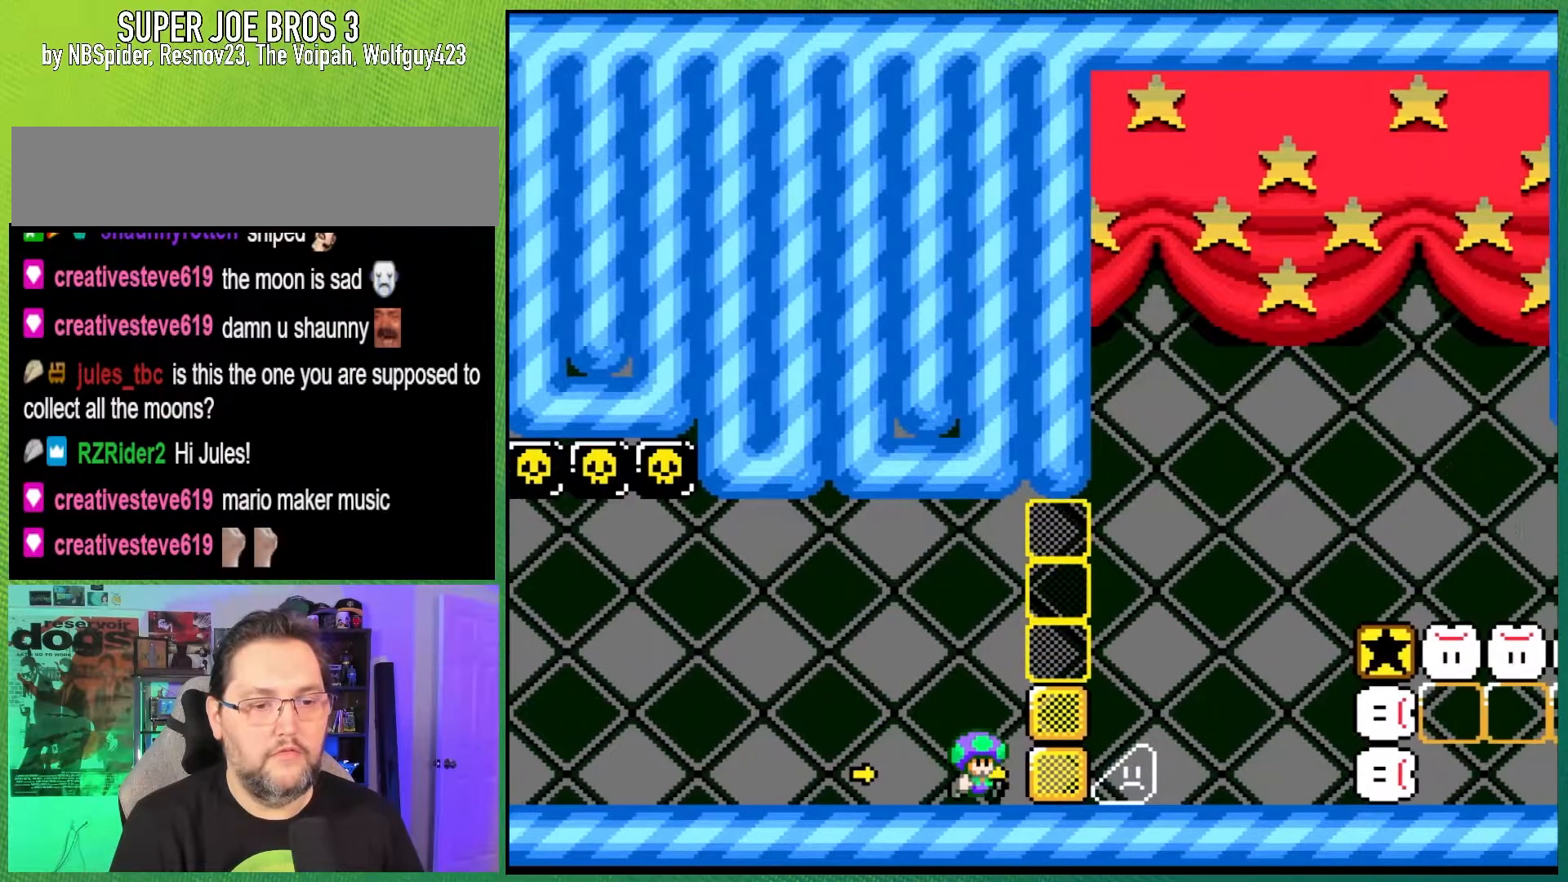
{"buttons": ["Y", "DPAD_RIGHT"], "events": [[200, "DPAD_RIGHT", "down"]]}
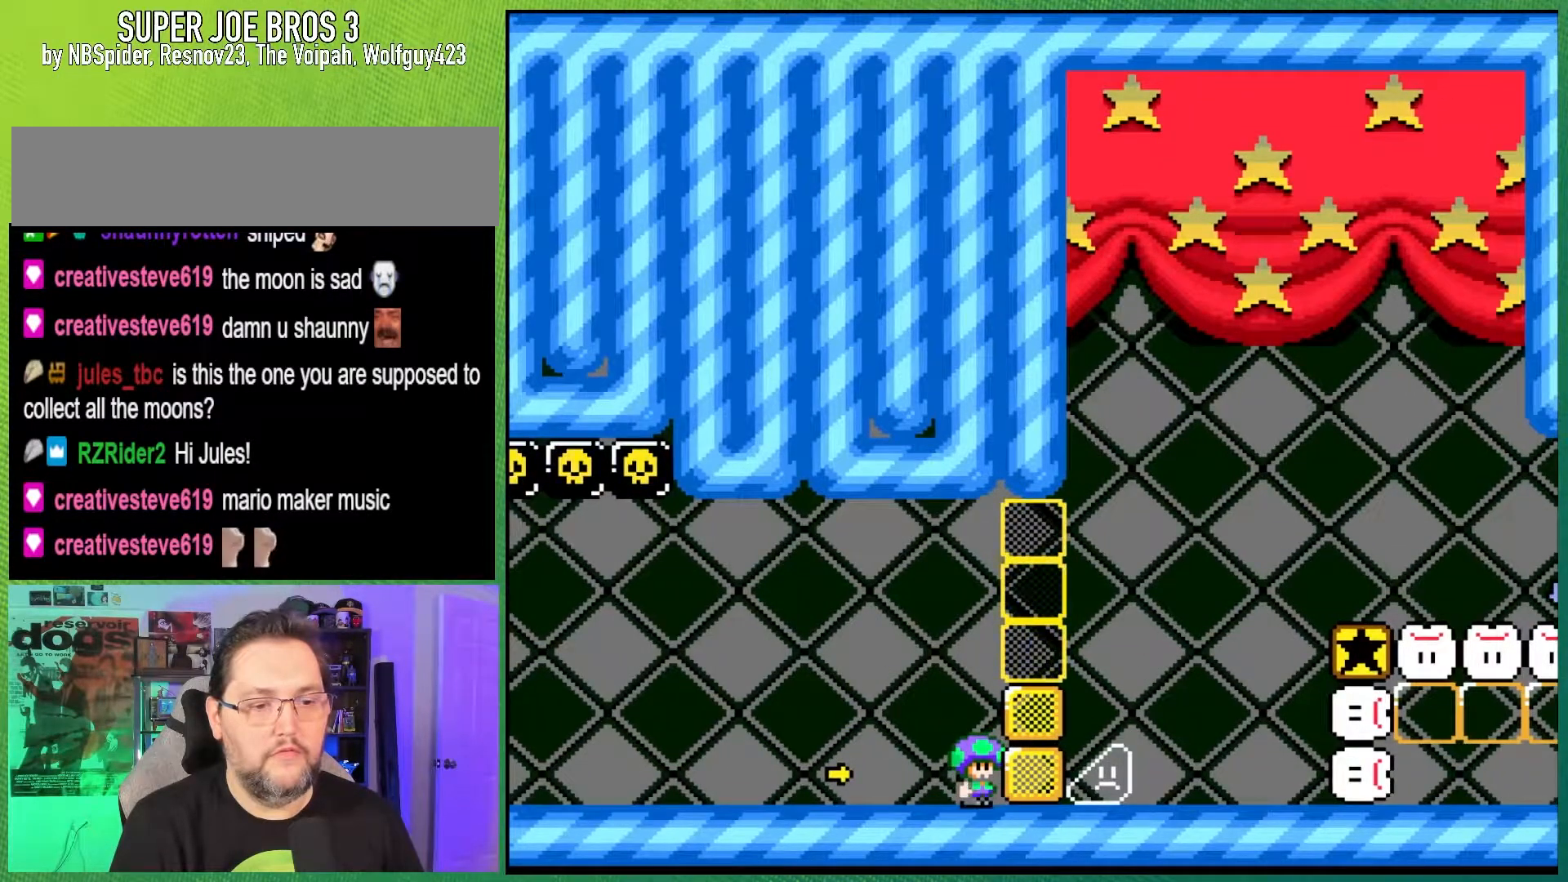
{"buttons": ["Y", "DPAD_RIGHT"], "events": [[100, "B", "down"], [317, "B", "up"]]}
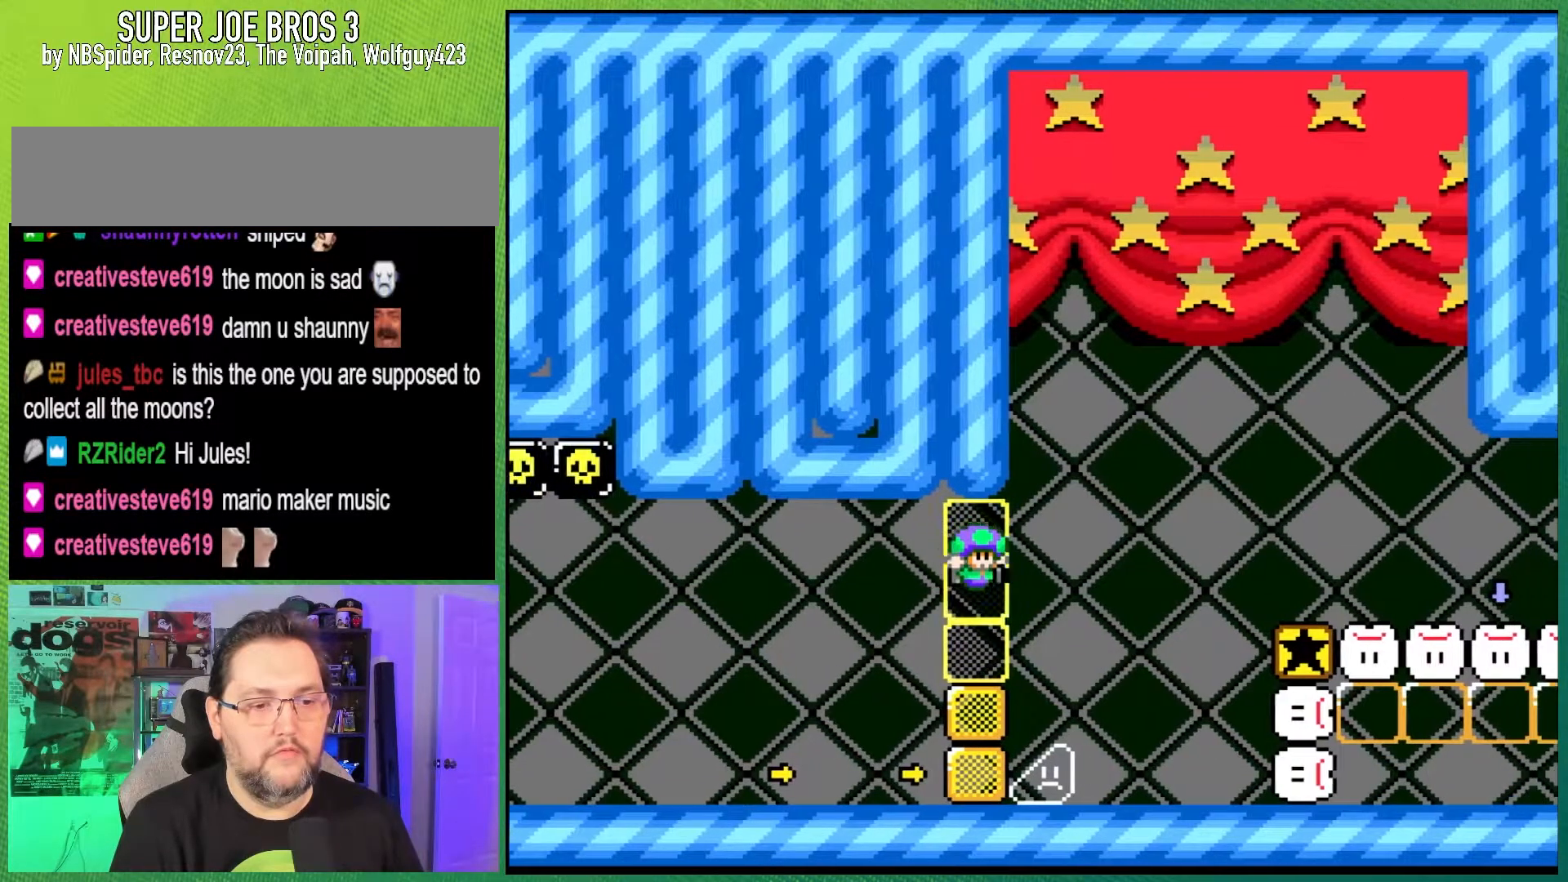
{"buttons": ["Y", "DPAD_LEFT"], "events": [[400, "DPAD_RIGHT", "up"], [417, "DPAD_LEFT", "down"]]}
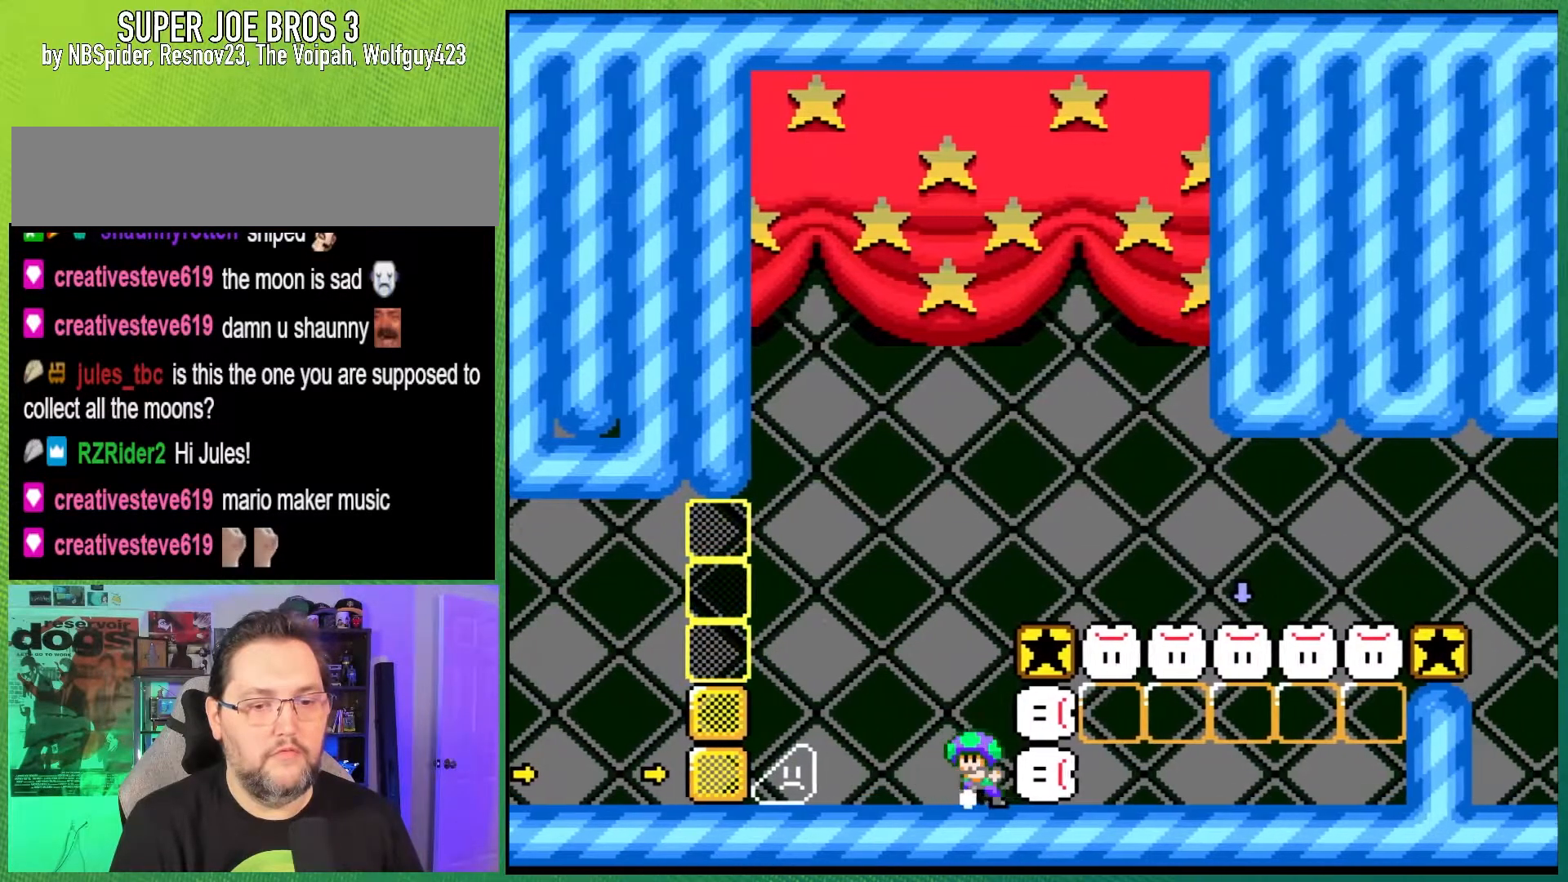
{"buttons": ["B", "Y"], "events": [[67, "DPAD_LEFT", "up"], [467, "B", "down"]]}
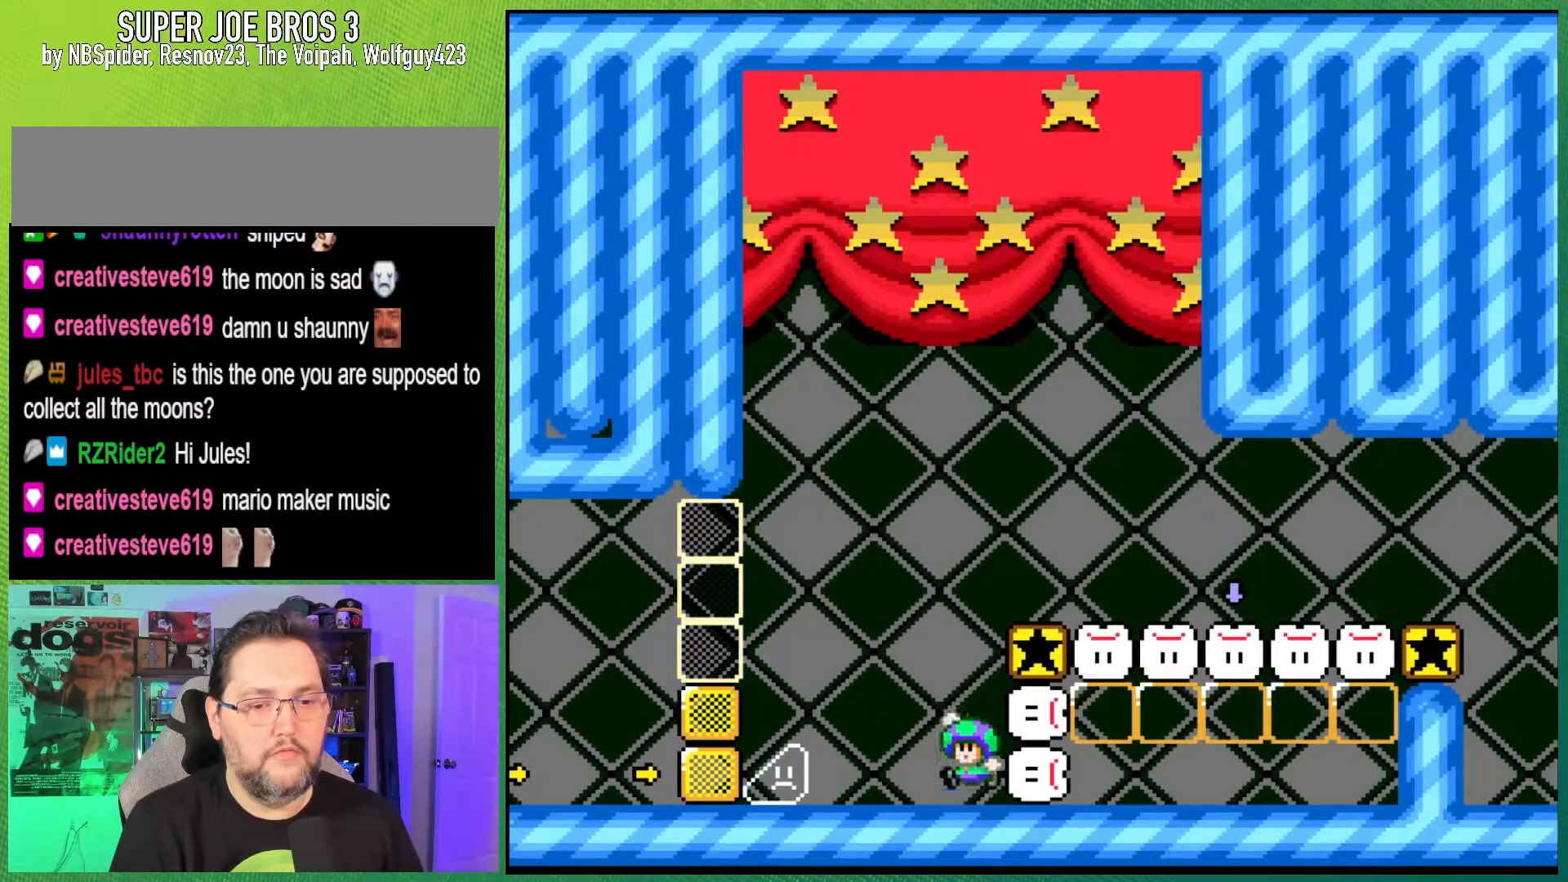
{"buttons": ["Y", "DPAD_LEFT"], "events": [[183, "DPAD_RIGHT", "down"], [333, "DPAD_RIGHT", "up"], [367, "DPAD_LEFT", "down"], [483, "B", "up"]]}
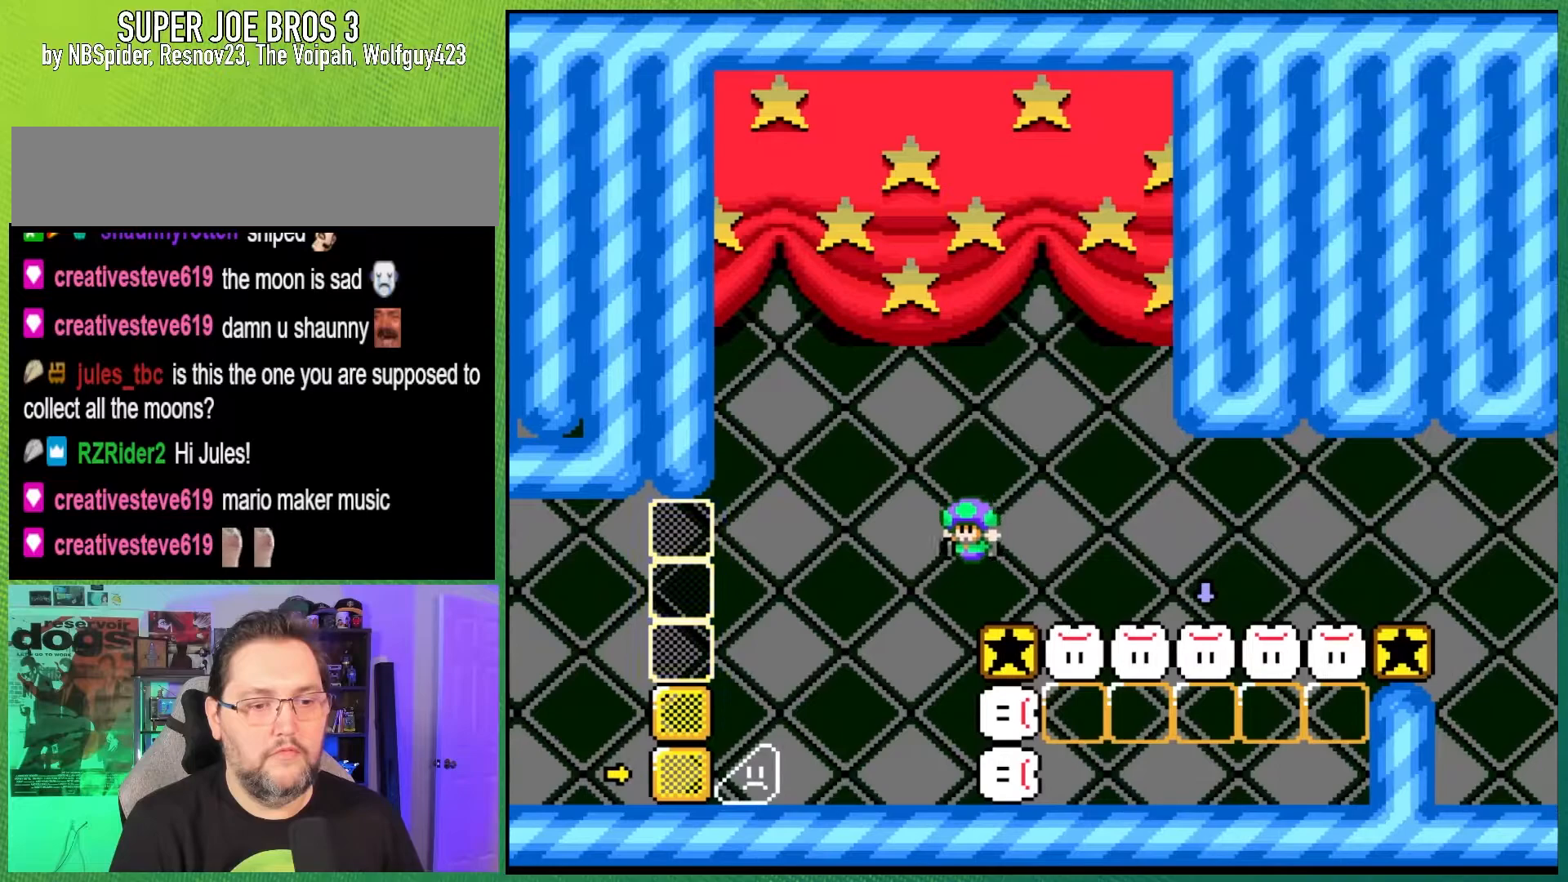
{"buttons": ["B", "Y", "DPAD_RIGHT"], "events": [[33, "DPAD_LEFT", "up"], [400, "B", "down"], [483, "DPAD_RIGHT", "down"]]}
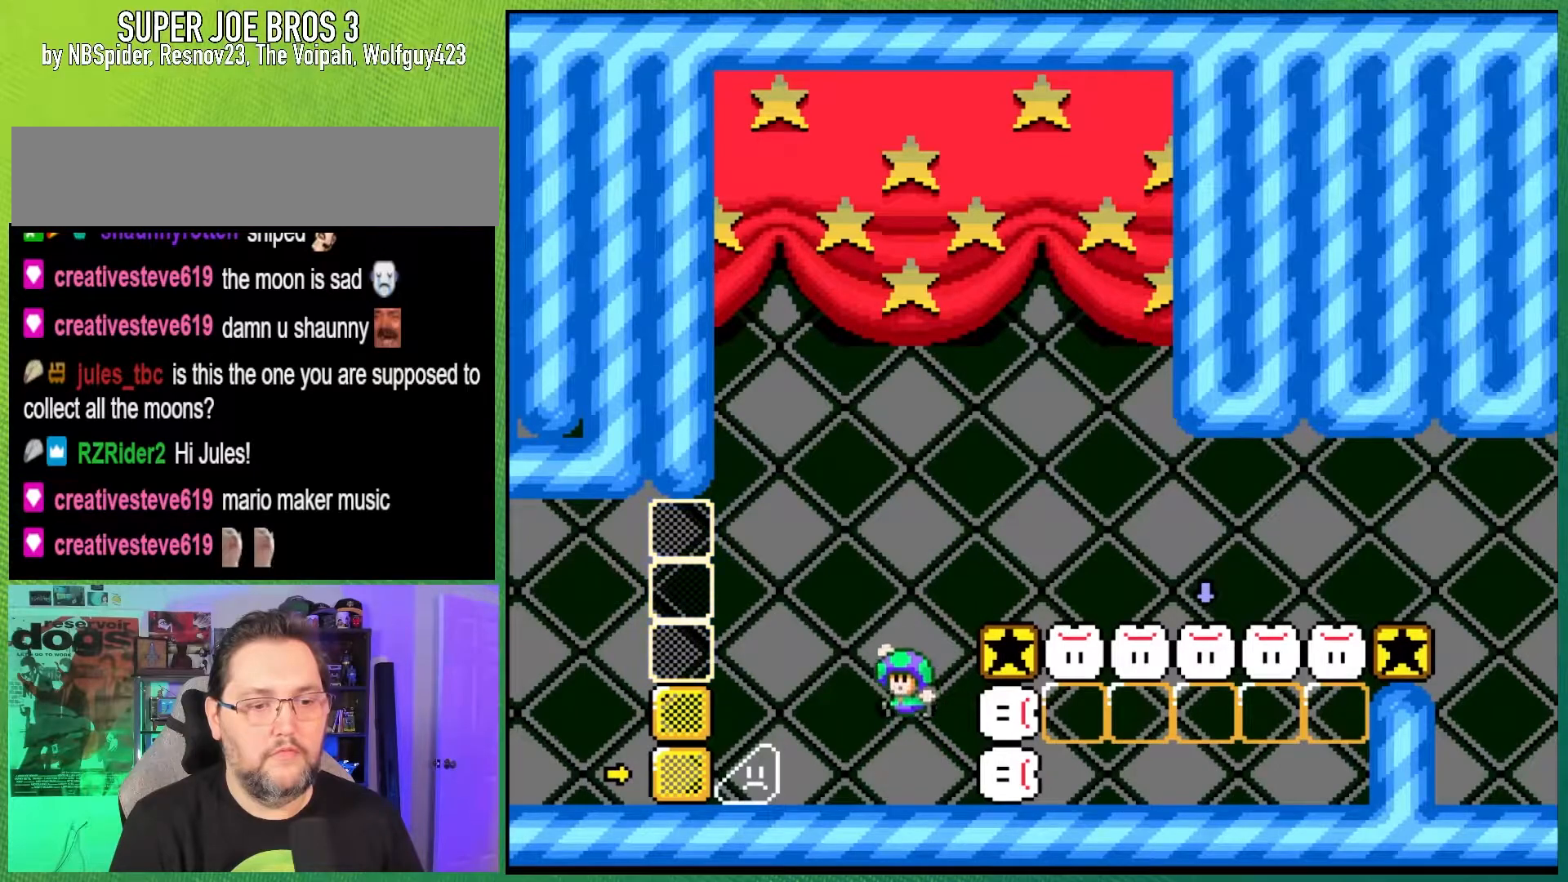
{"buttons": ["Y", "DPAD_LEFT"], "events": [[183, "B", "up"], [233, "DPAD_RIGHT", "up"], [433, "DPAD_LEFT", "down"]]}
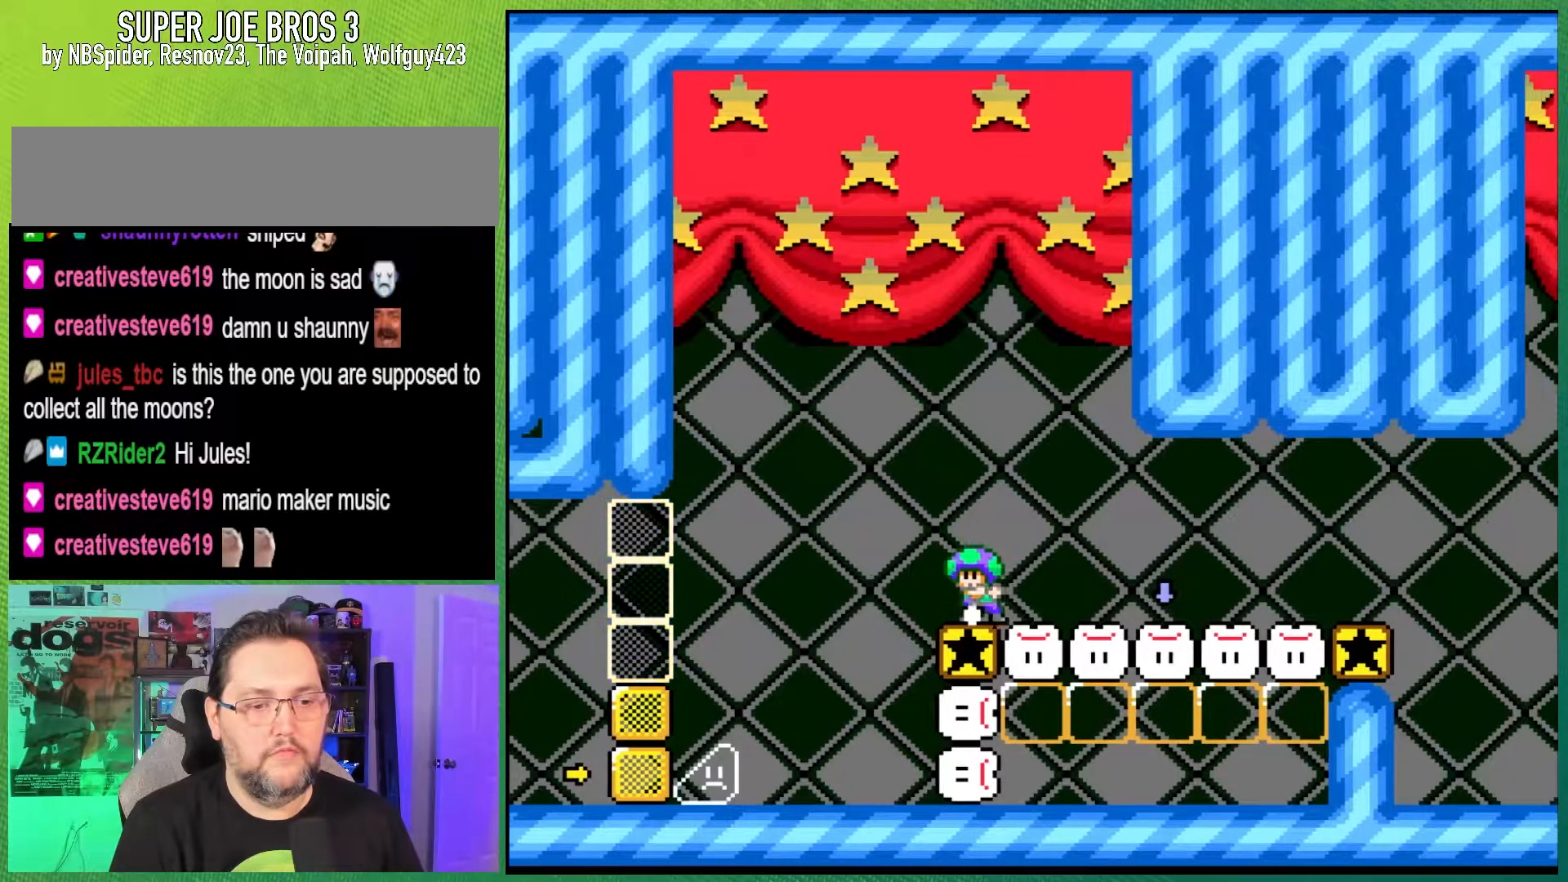
{"buttons": ["Y"], "events": [[67, "DPAD_LEFT", "up"]]}
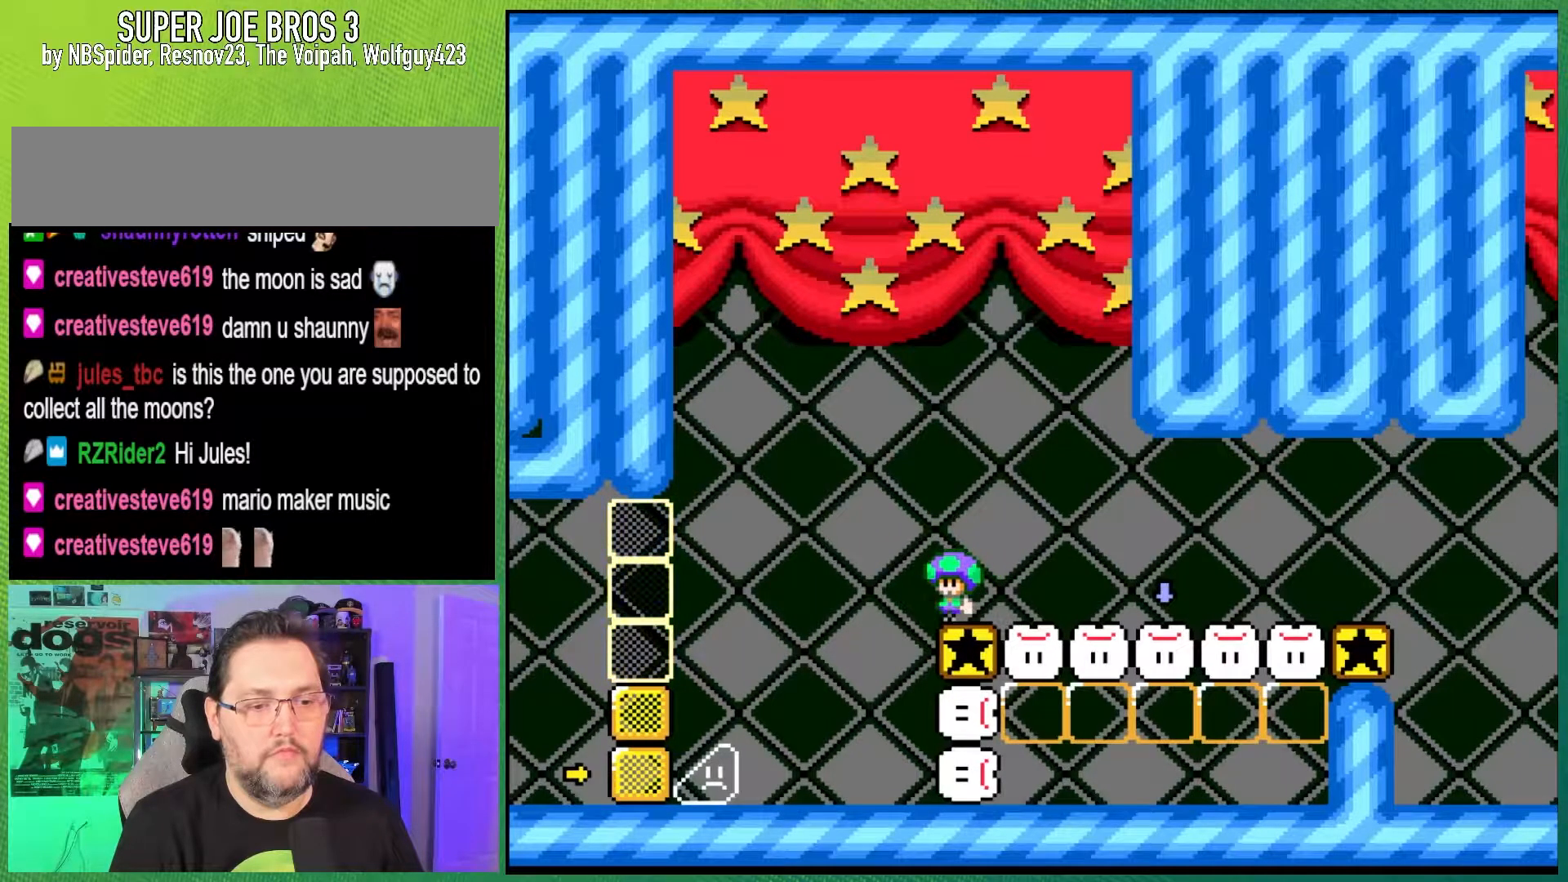
{"buttons": ["Y"], "events": []}
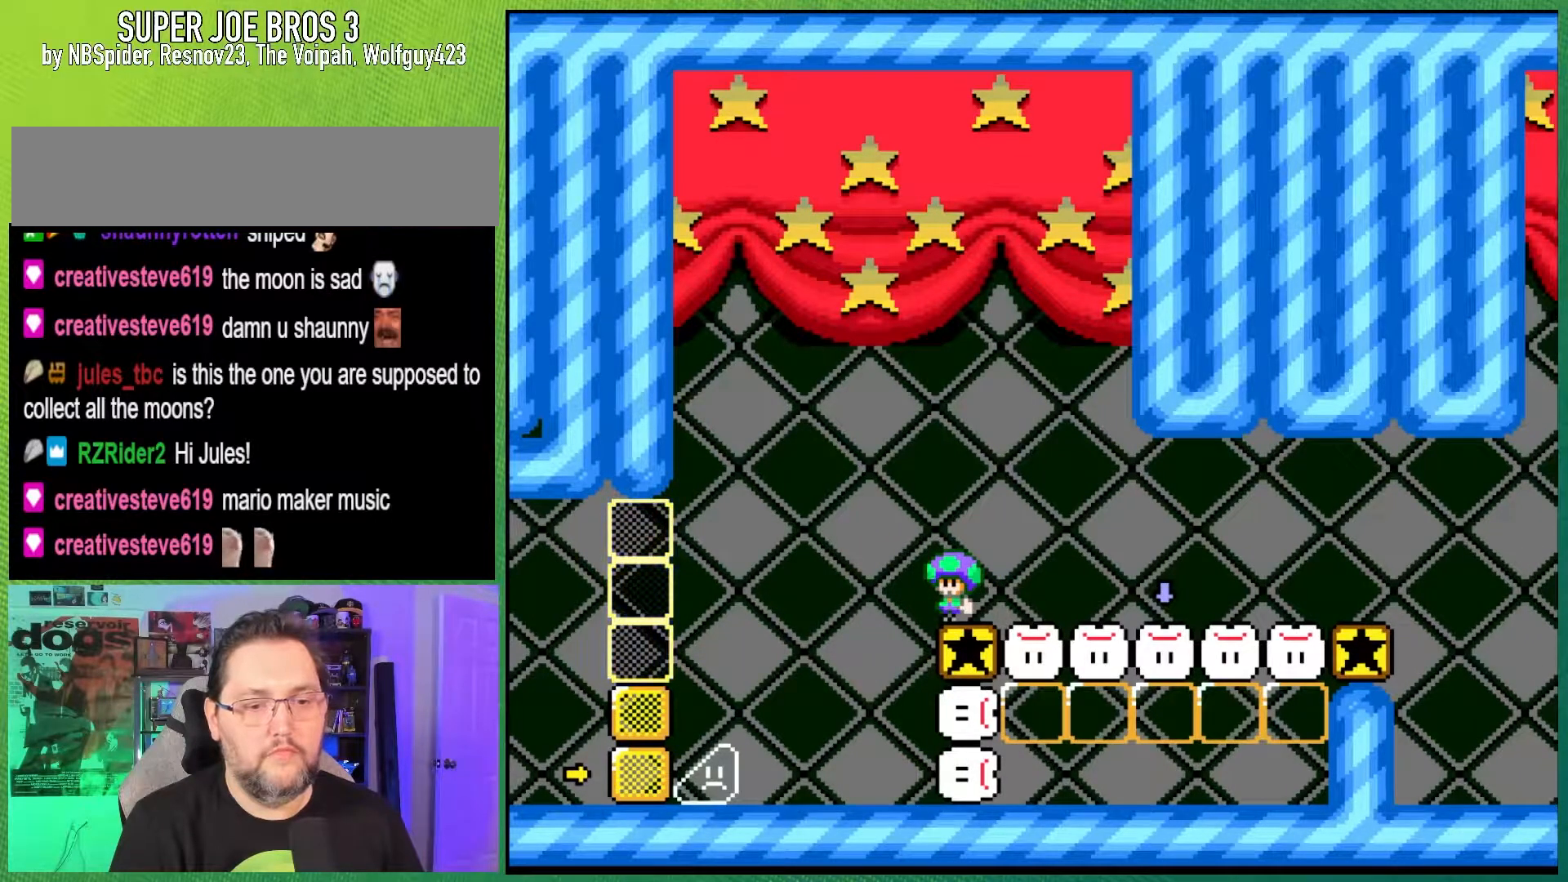
{"buttons": ["Y"], "events": []}
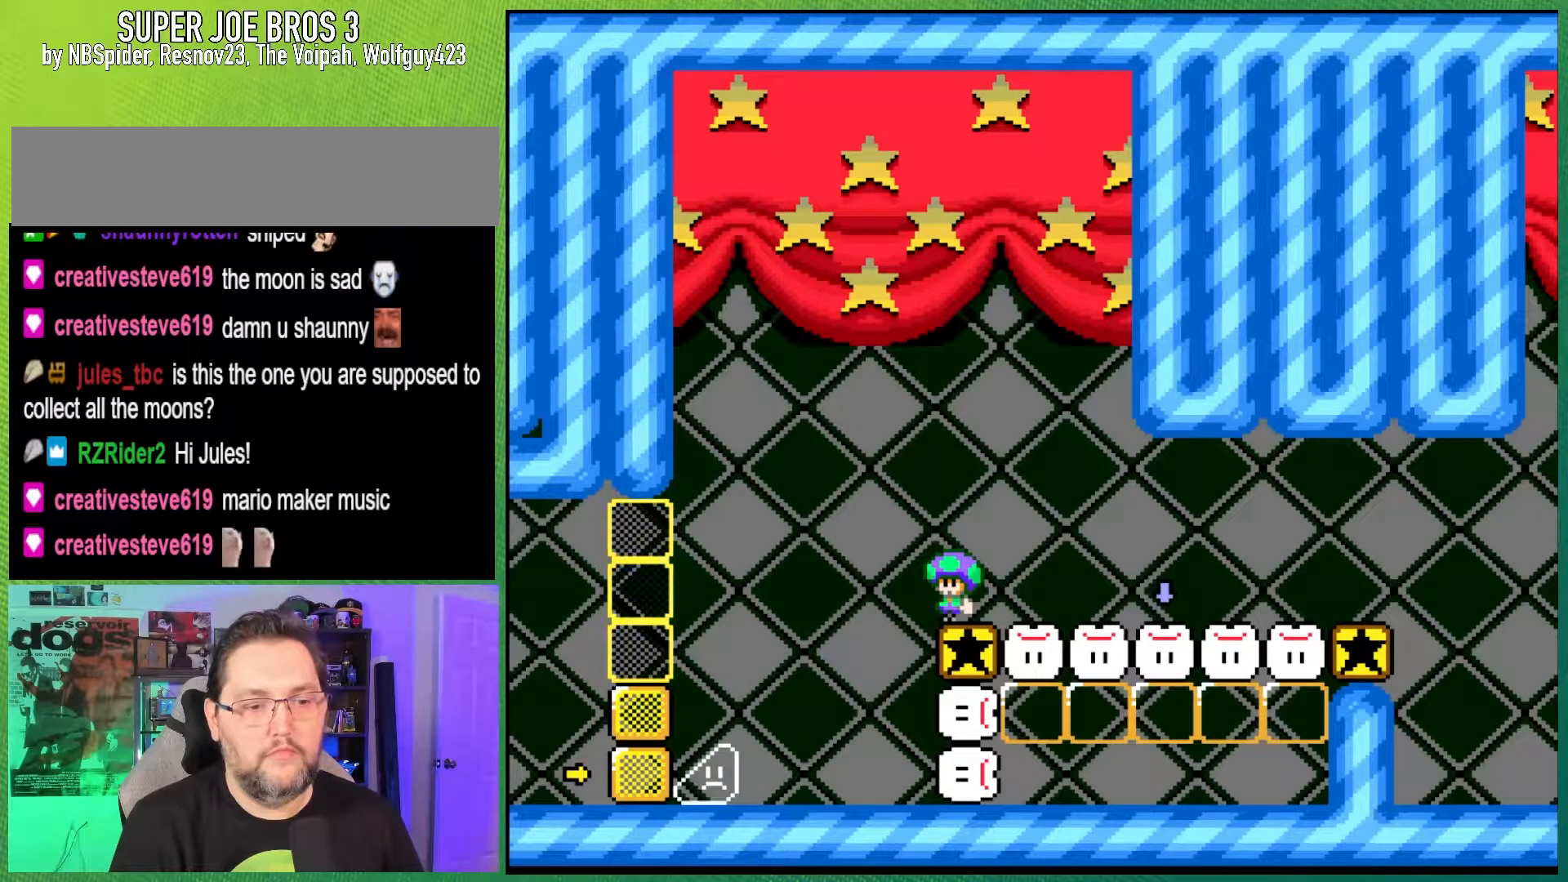
{"buttons": ["Y"], "events": [[83, "DPAD_RIGHT", "down"], [150, "B", "down"], [267, "B", "up"], [400, "DPAD_RIGHT", "up"]]}
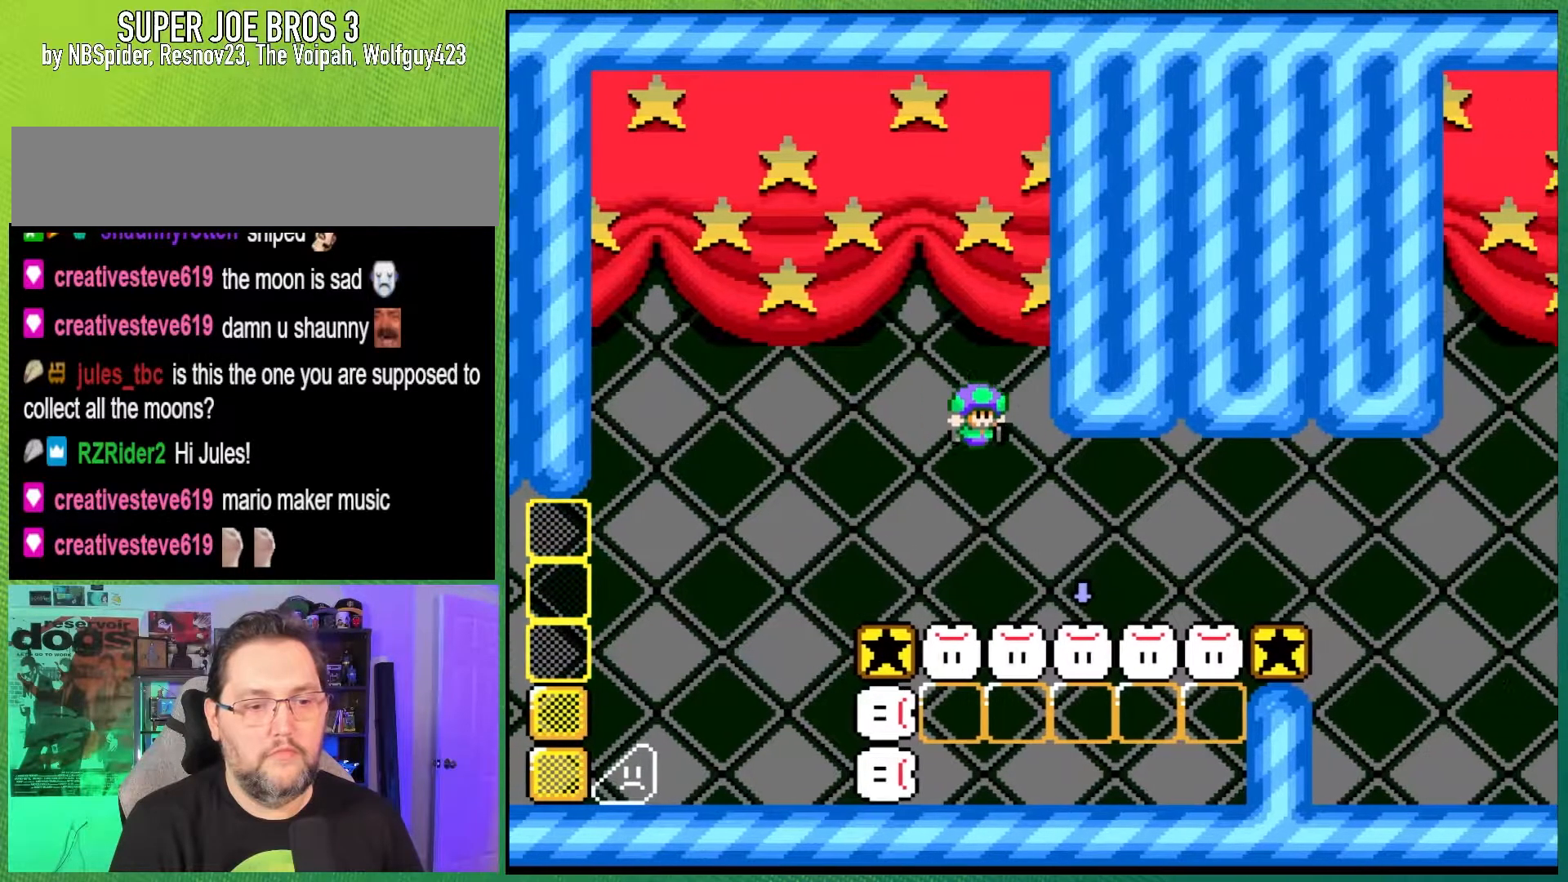
{"buttons": ["Y", "DPAD_LEFT"], "events": [[283, "DPAD_LEFT", "down"]]}
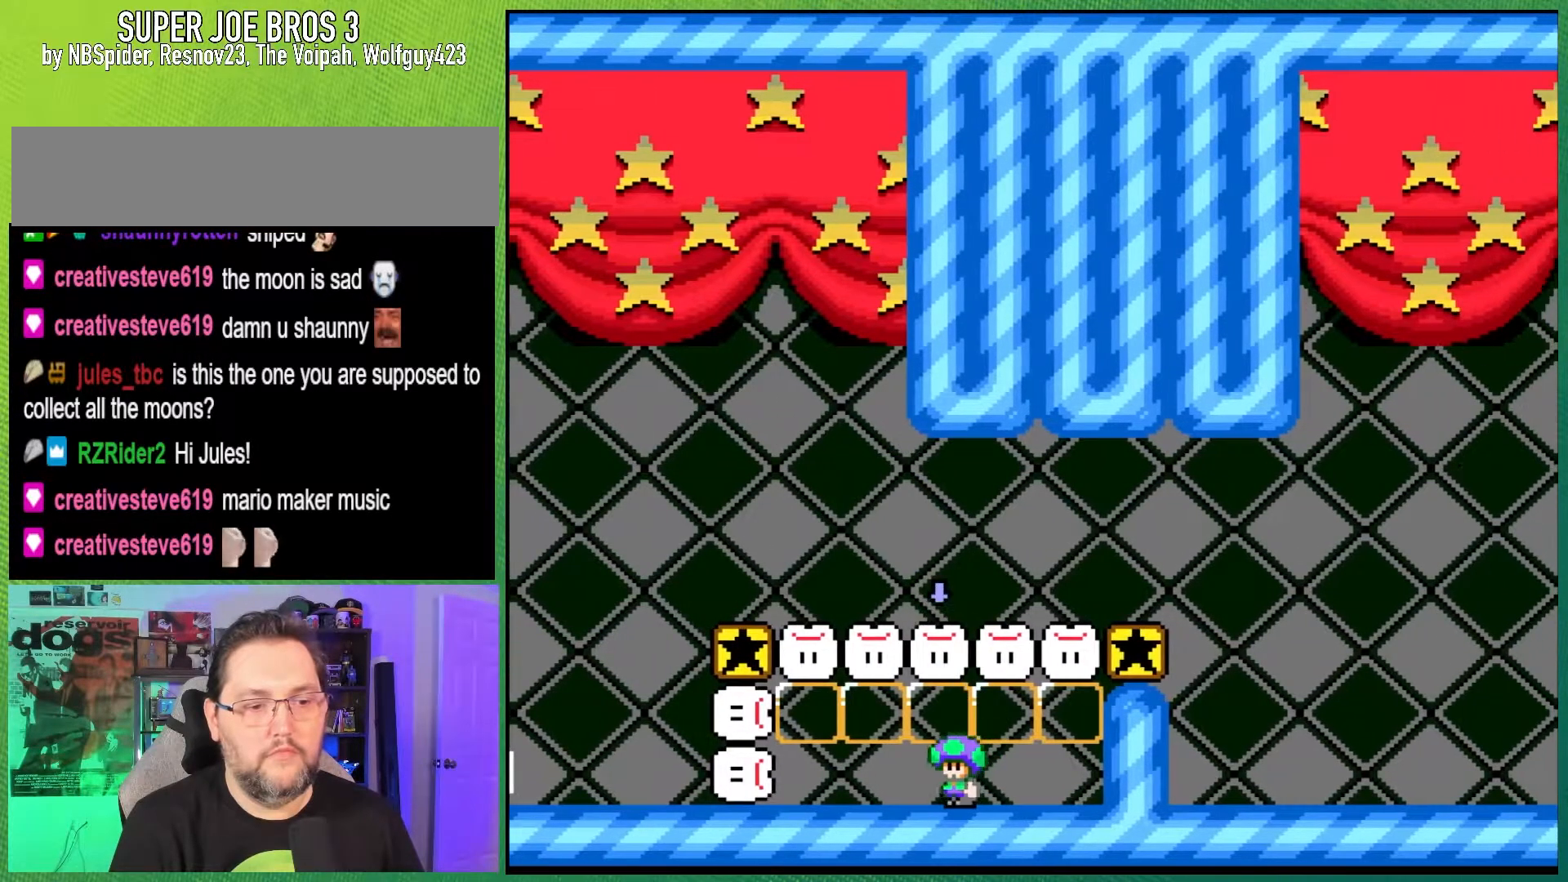
{"buttons": ["Y", "DPAD_LEFT"], "events": []}
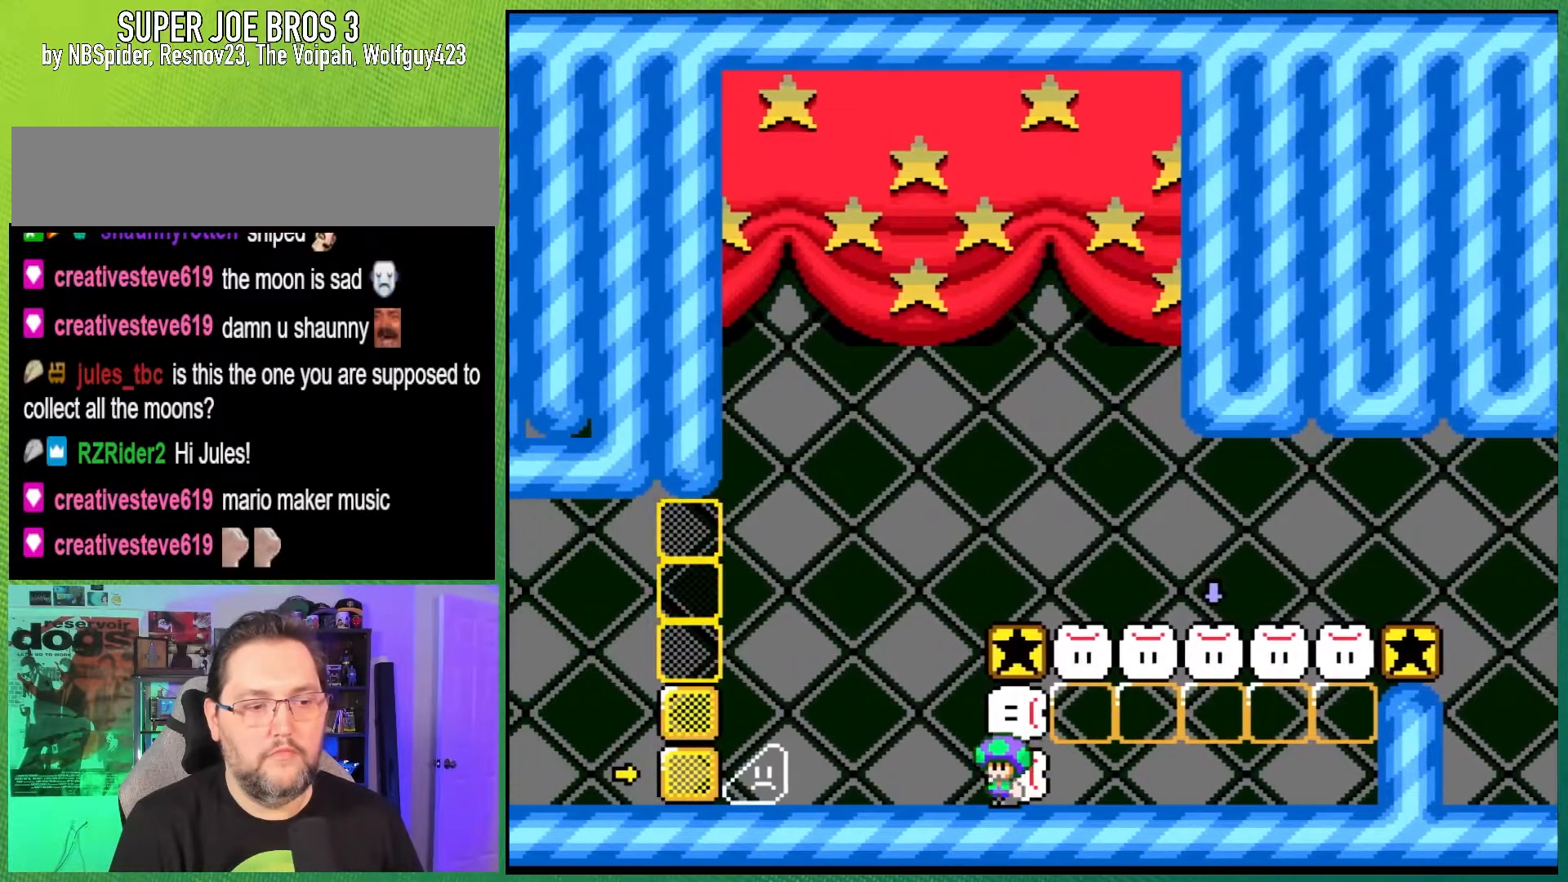
{"buttons": ["Y", "DPAD_LEFT"], "events": []}